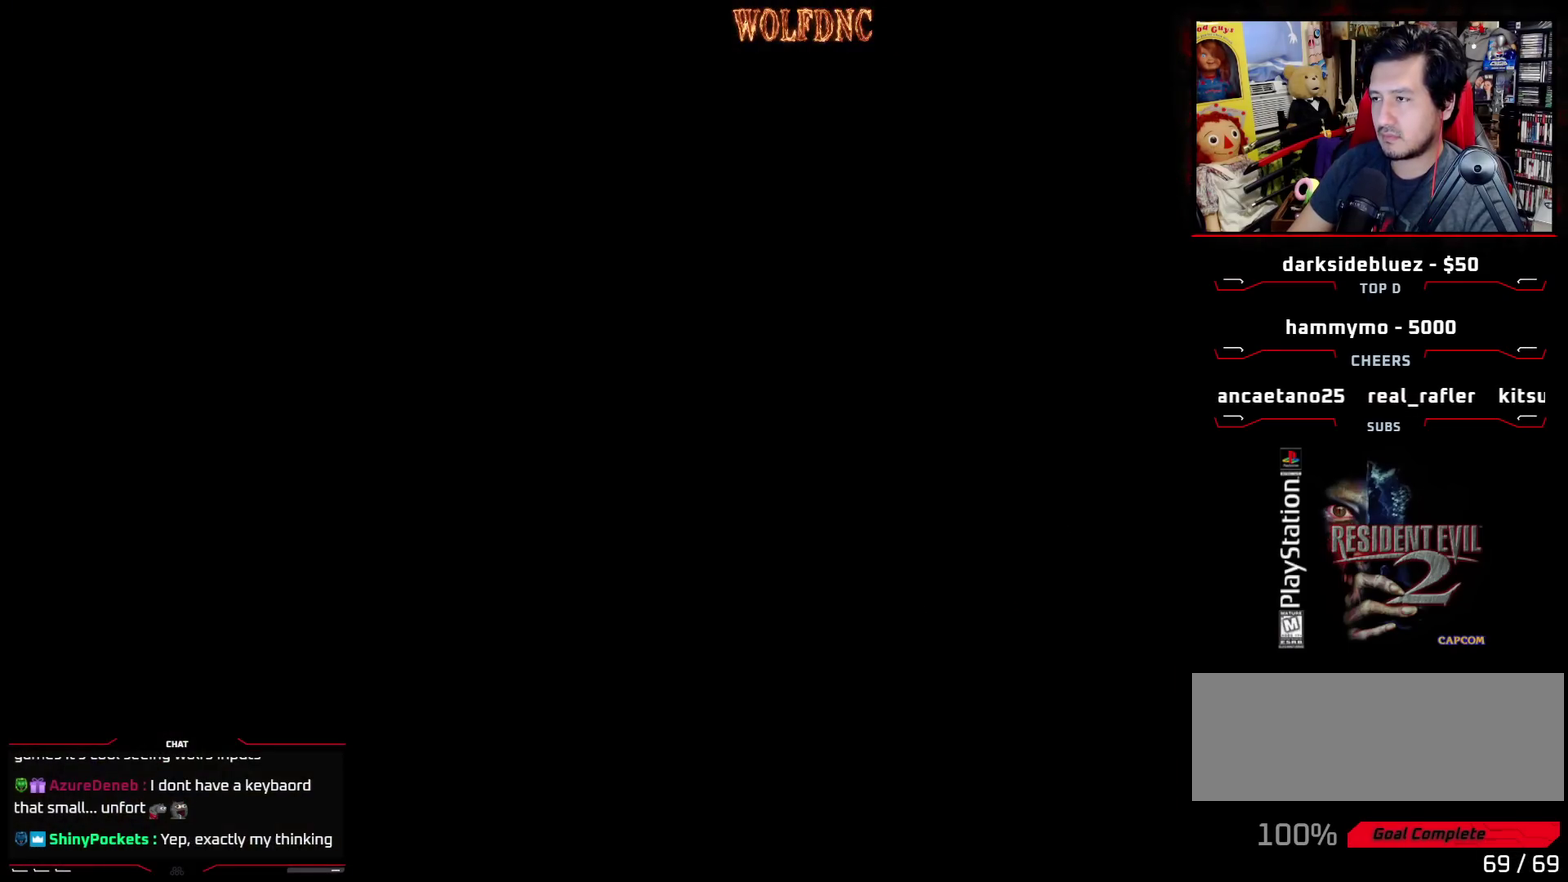
Gameplay with a controller (PlayStation layout); each line is a JSON object with the inputs held at the frame after it. "events" lists button and stick changes between this image and that frame as [ms after this image, input, new state], when the widget could be followed in between. Not read: L3 R3.
{"buttons": [], "events": [[67, "CROSS", "down"], [117, "CROSS", "up"], [167, "CROSS", "down"], [250, "CROSS", "up"], [300, "CROSS", "down"], [400, "CROSS", "up"]]}
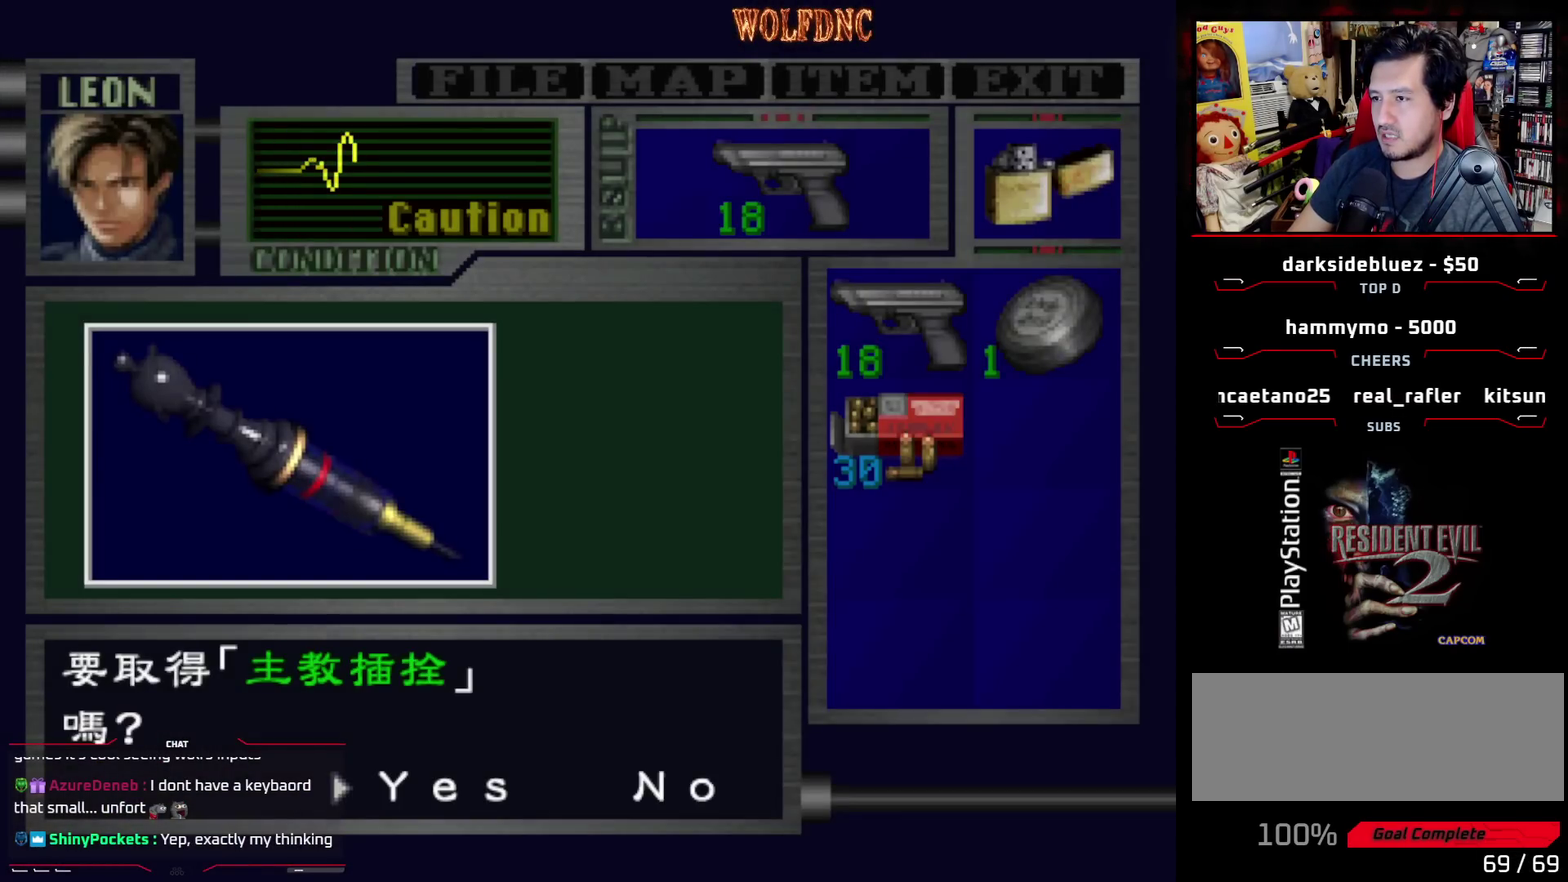
{"buttons": ["CROSS", "SQUARE", "DPAD_LEFT"], "events": [[83, "CROSS", "down"], [133, "CROSS", "up"], [183, "CROSS", "down"], [450, "DPAD_LEFT", "down"], [450, "SQUARE", "down"]]}
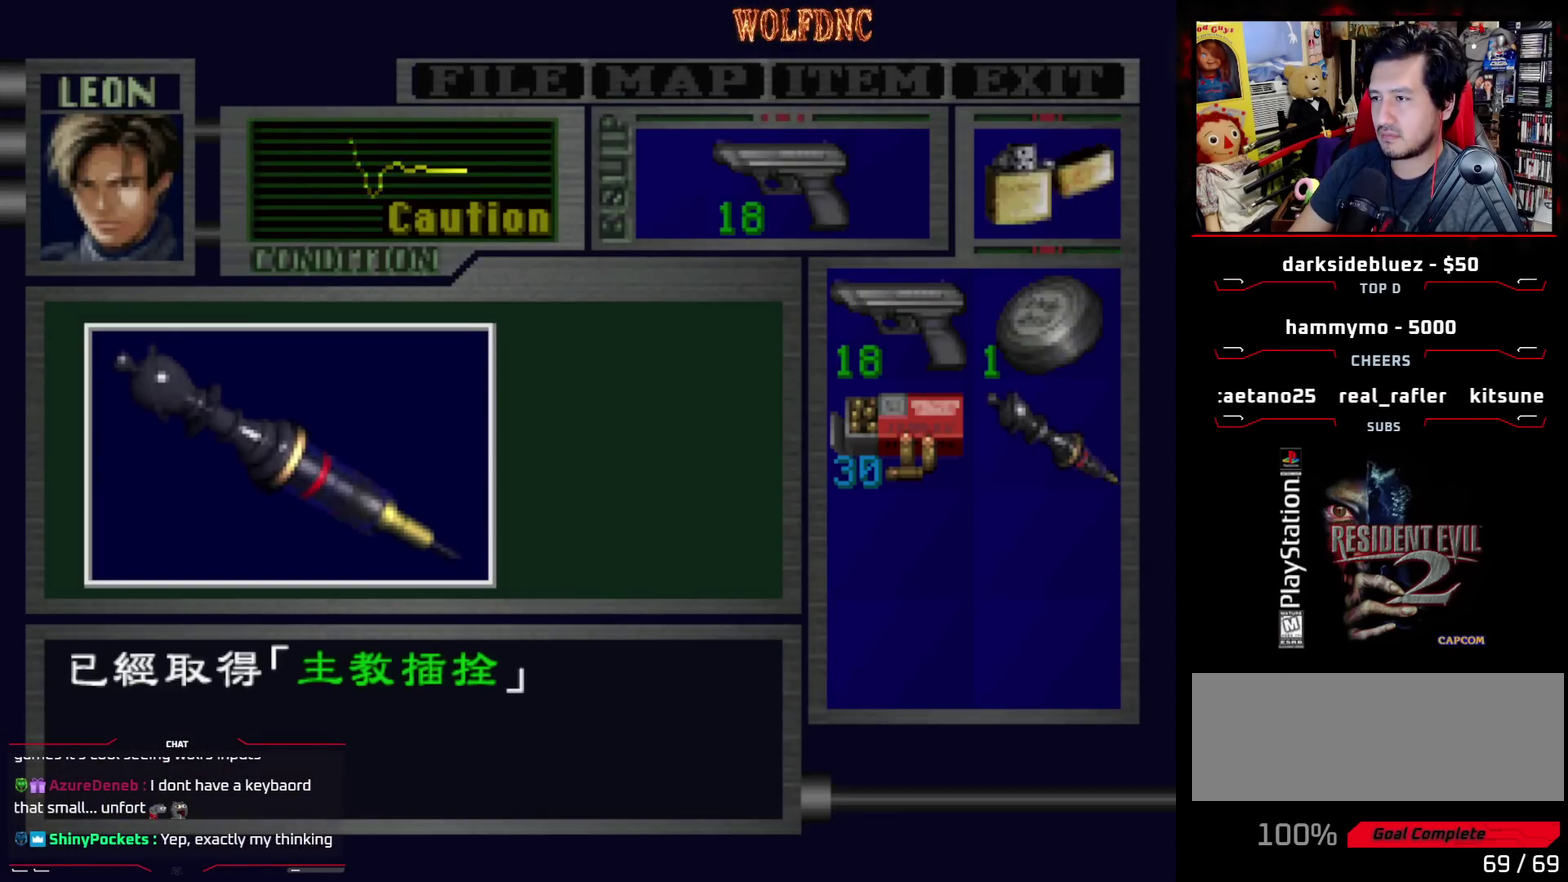
{"buttons": ["DPAD_LEFT"], "events": [[100, "SQUARE", "up"], [183, "CROSS", "up"], [183, "SQUARE", "down"], [233, "CROSS", "down"], [283, "SQUARE", "up"], [333, "CROSS", "up"]]}
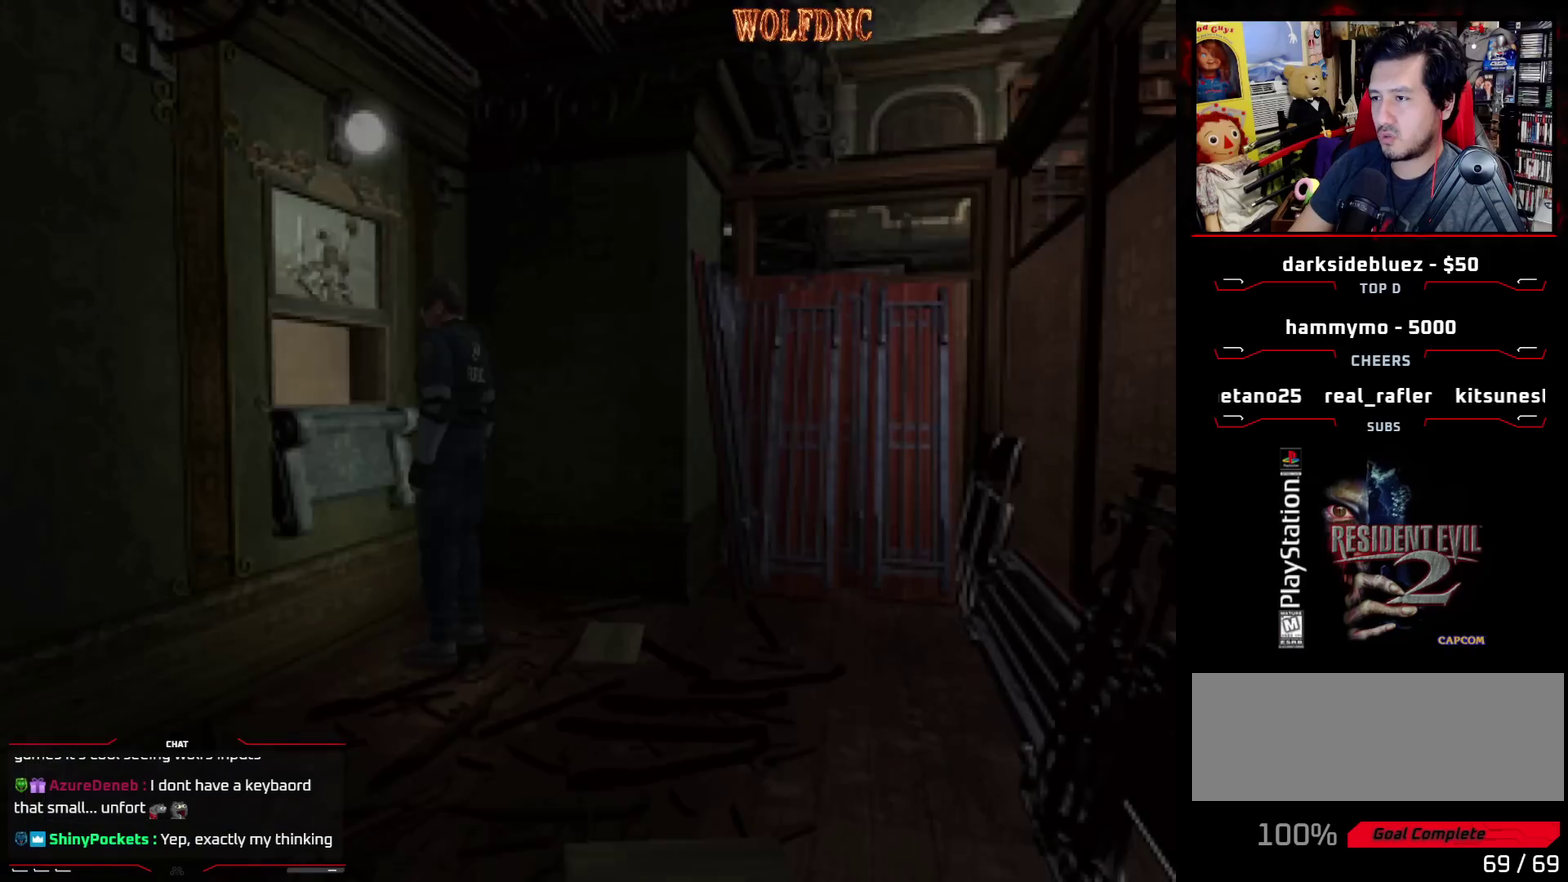
{"buttons": ["SQUARE", "DPAD_UP", "DPAD_LEFT"], "events": [[400, "SQUARE", "down"], [450, "DPAD_UP", "down"]]}
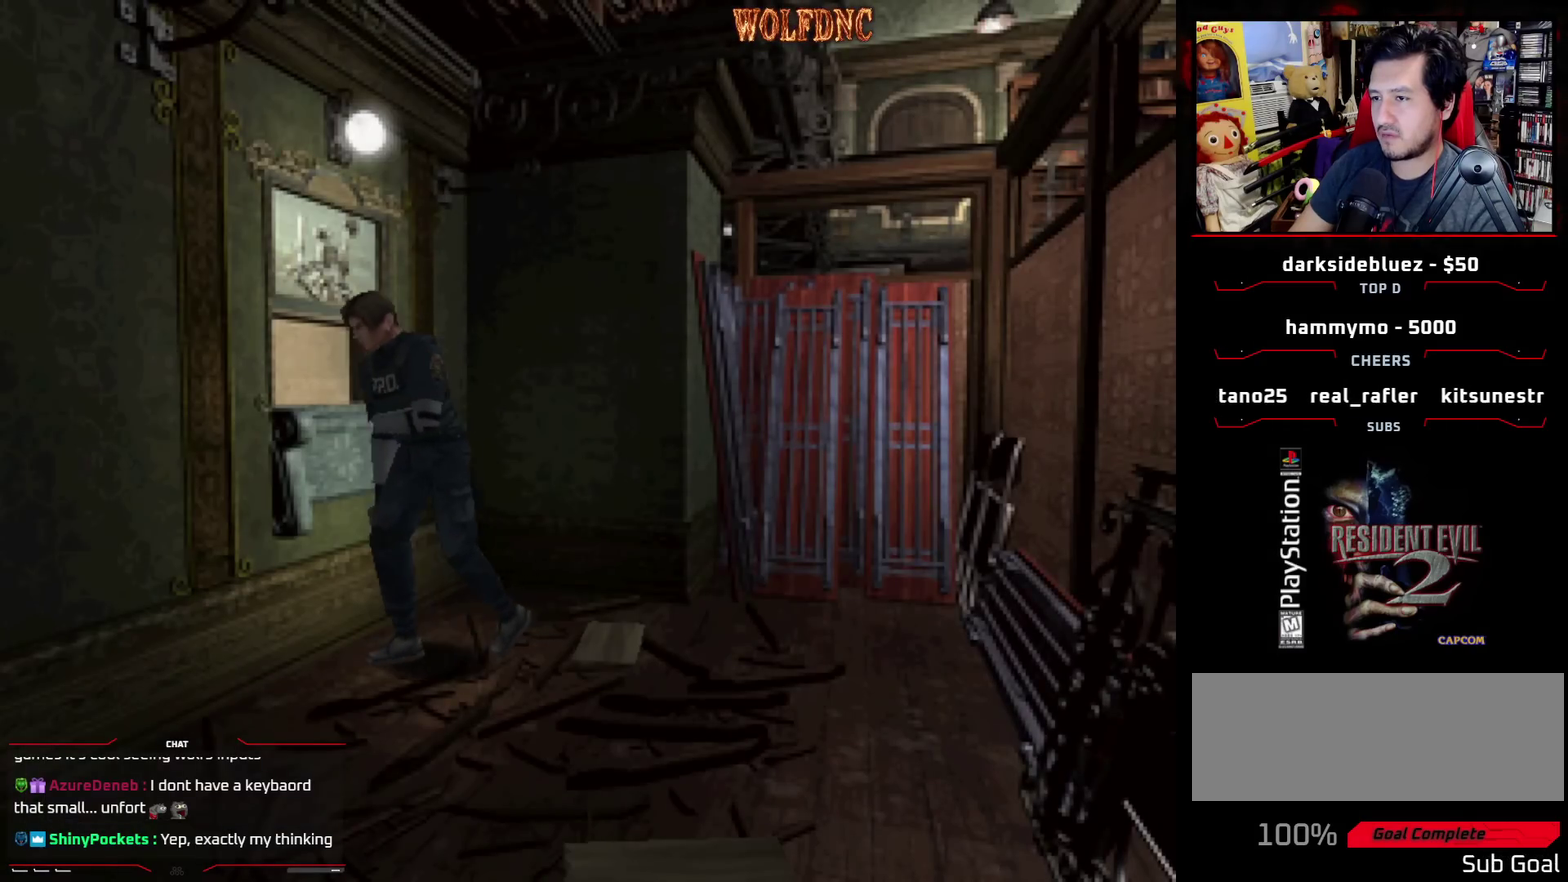
{"buttons": ["SQUARE", "DPAD_UP", "DPAD_LEFT"], "events": [[417, "DPAD_LEFT", "up"], [500, "DPAD_LEFT", "down"]]}
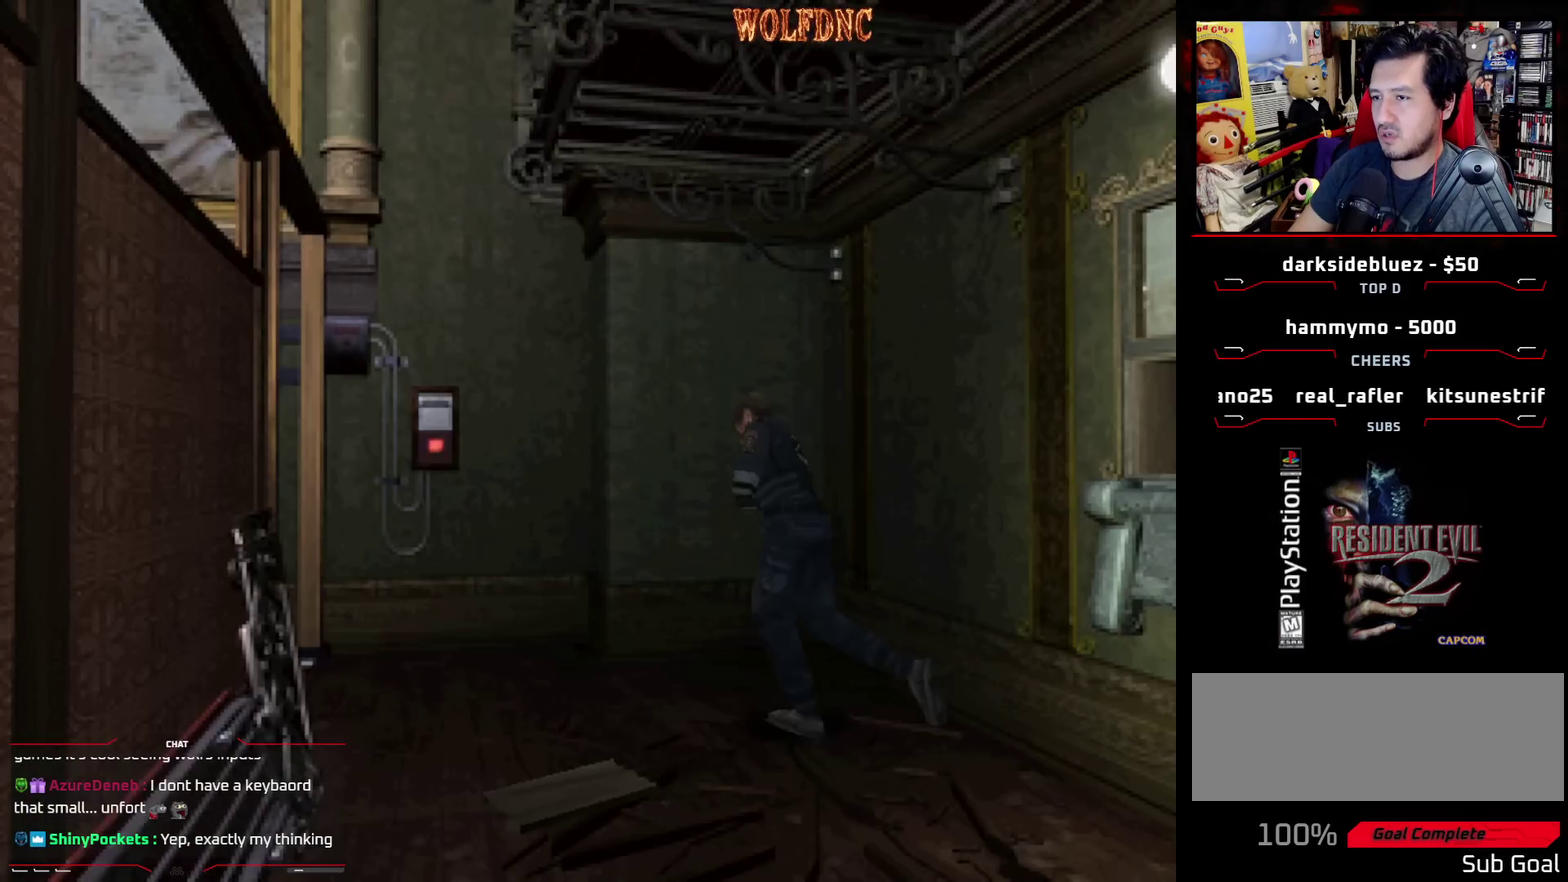
{"buttons": ["SQUARE", "DPAD_UP", "DPAD_LEFT"], "events": [[283, "DPAD_LEFT", "up"], [417, "DPAD_LEFT", "down"]]}
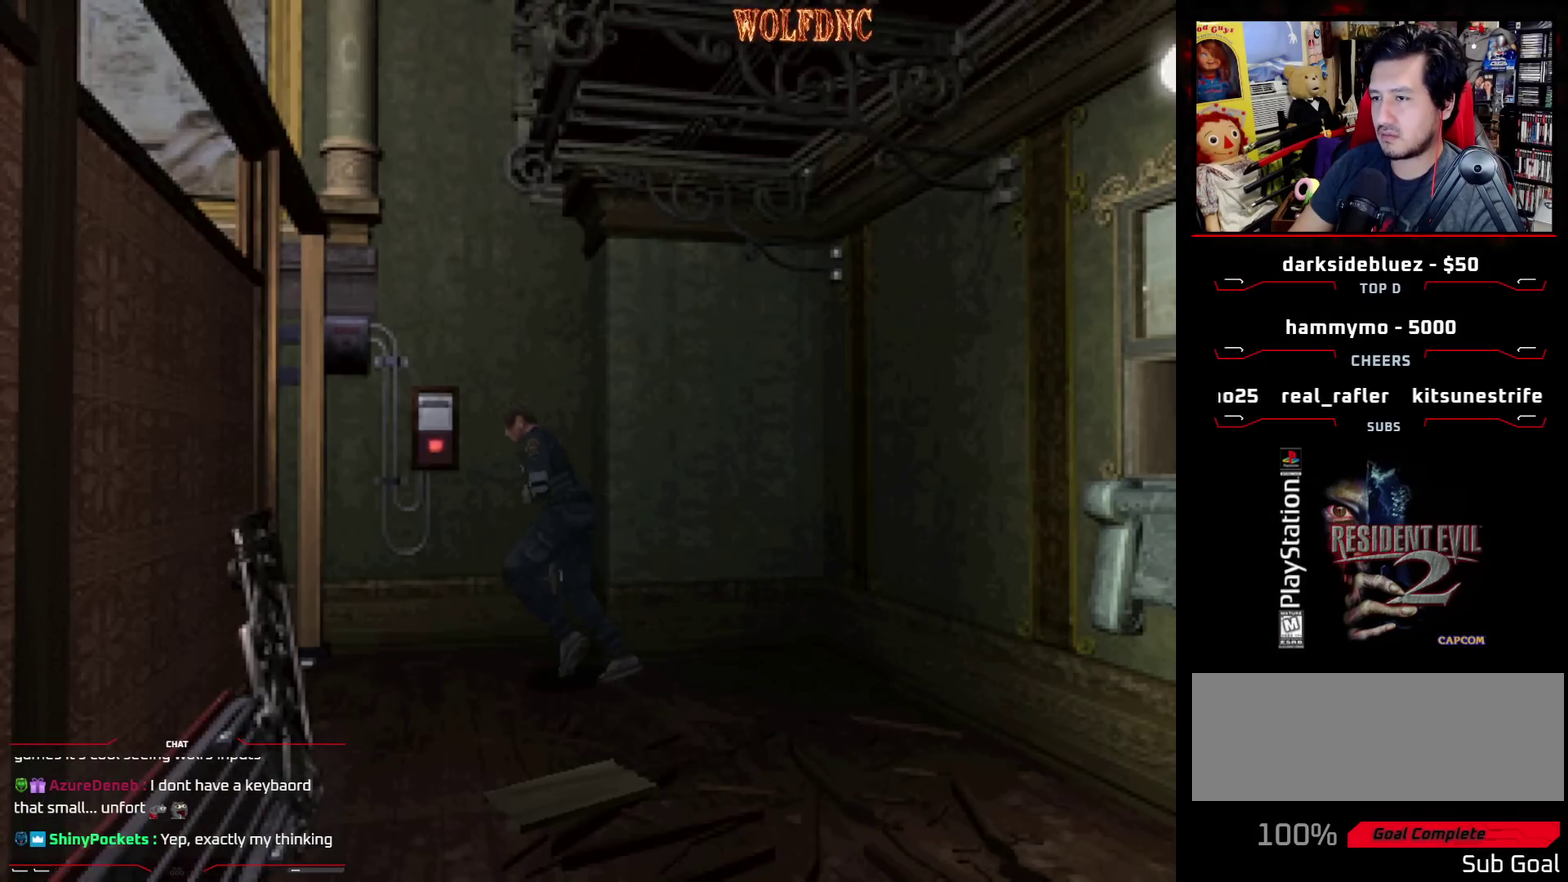
{"buttons": ["SQUARE", "DPAD_UP", "DPAD_LEFT"], "events": []}
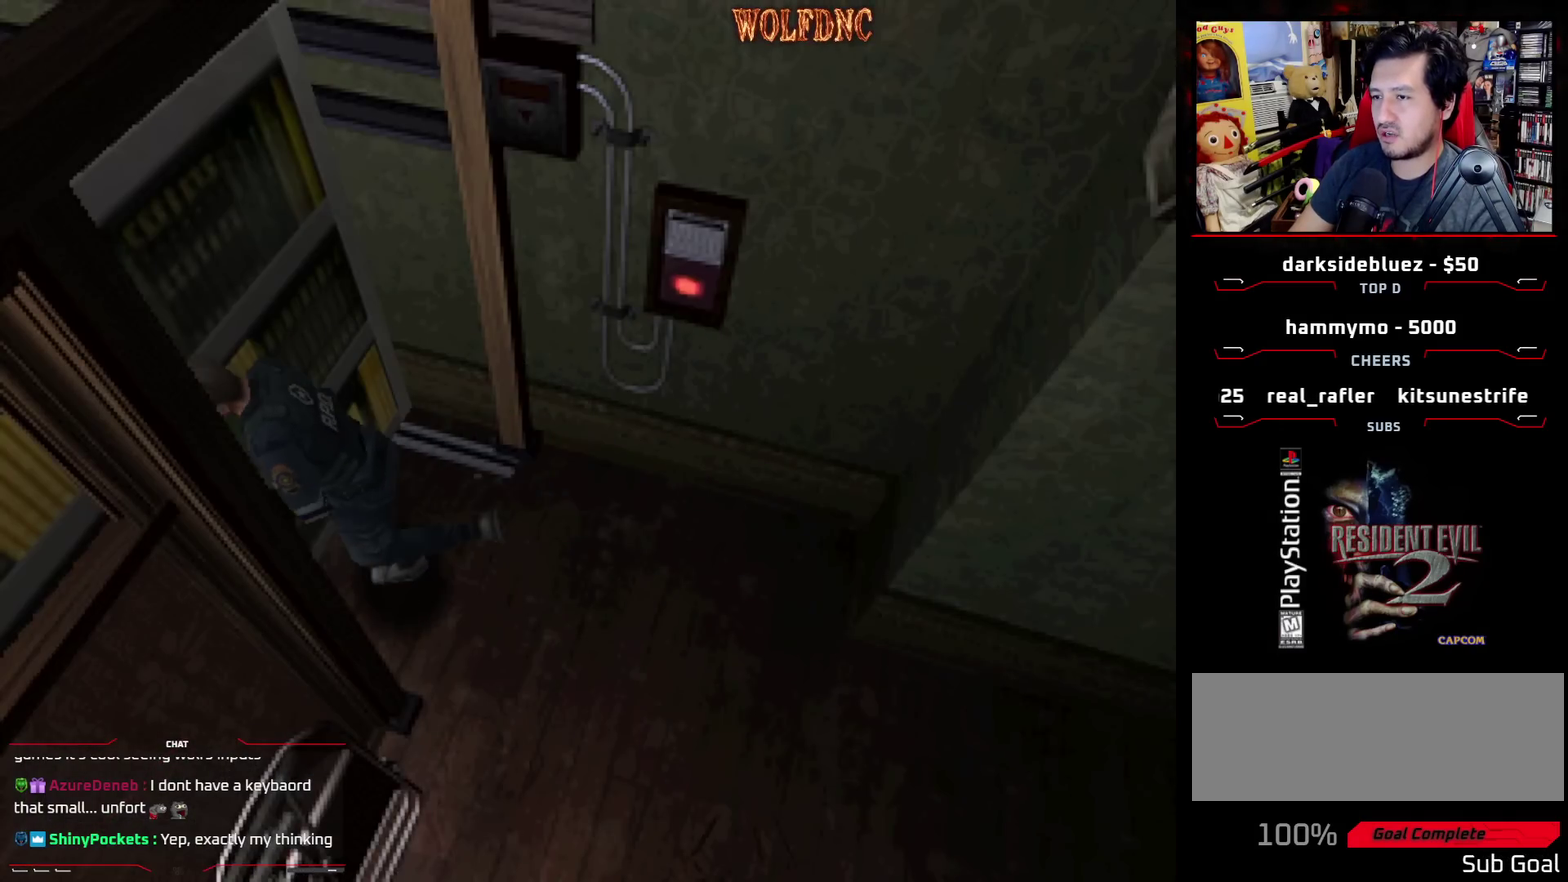
{"buttons": ["SQUARE", "DPAD_UP"], "events": [[417, "DPAD_LEFT", "up"]]}
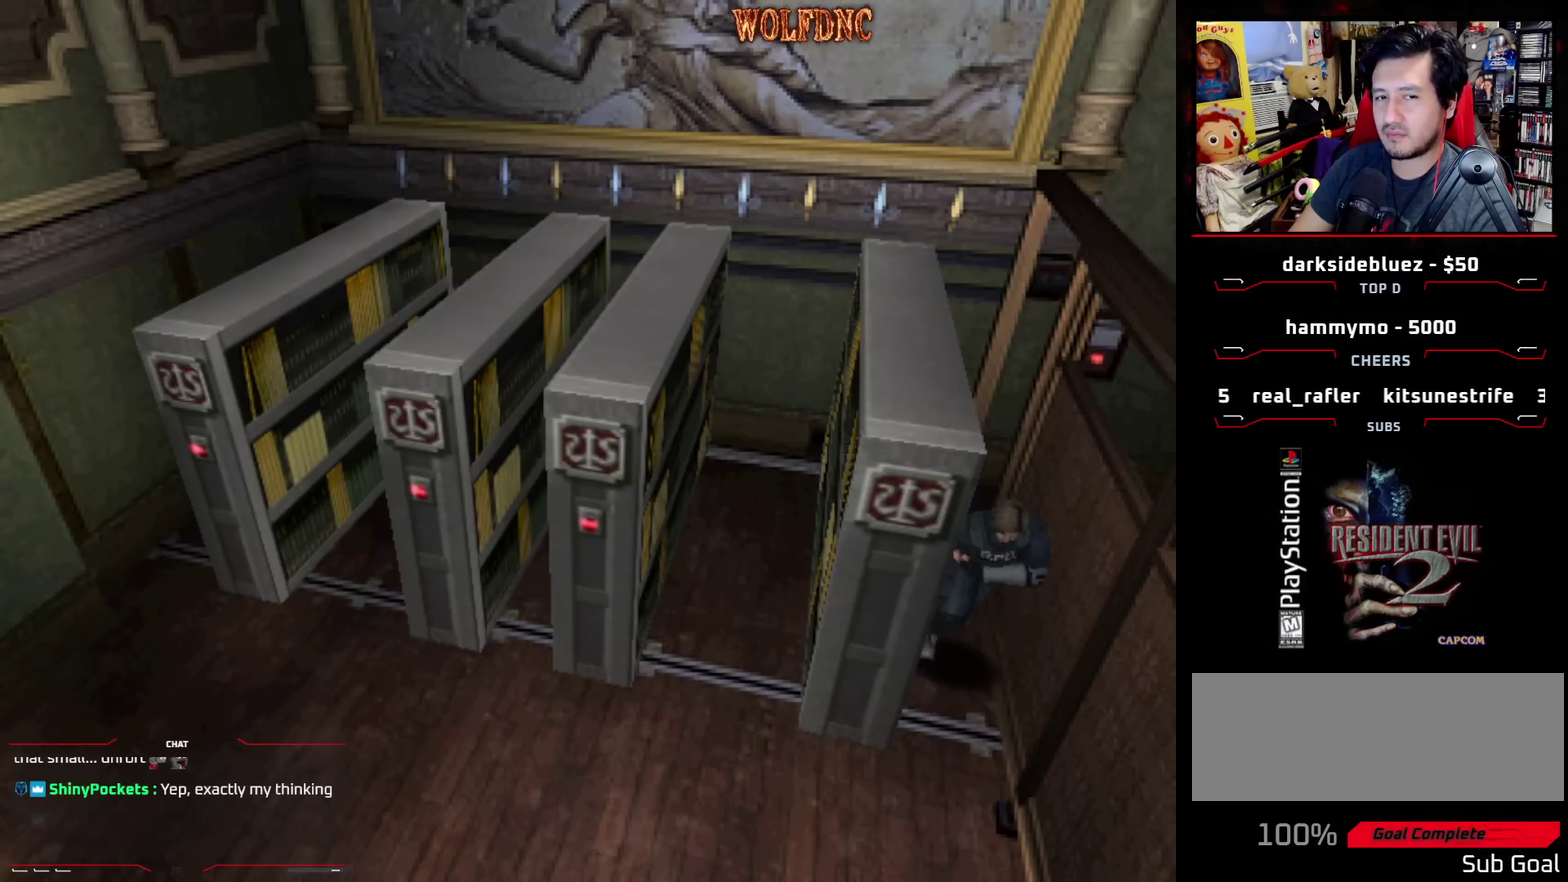
{"buttons": ["SQUARE", "DPAD_UP"], "events": []}
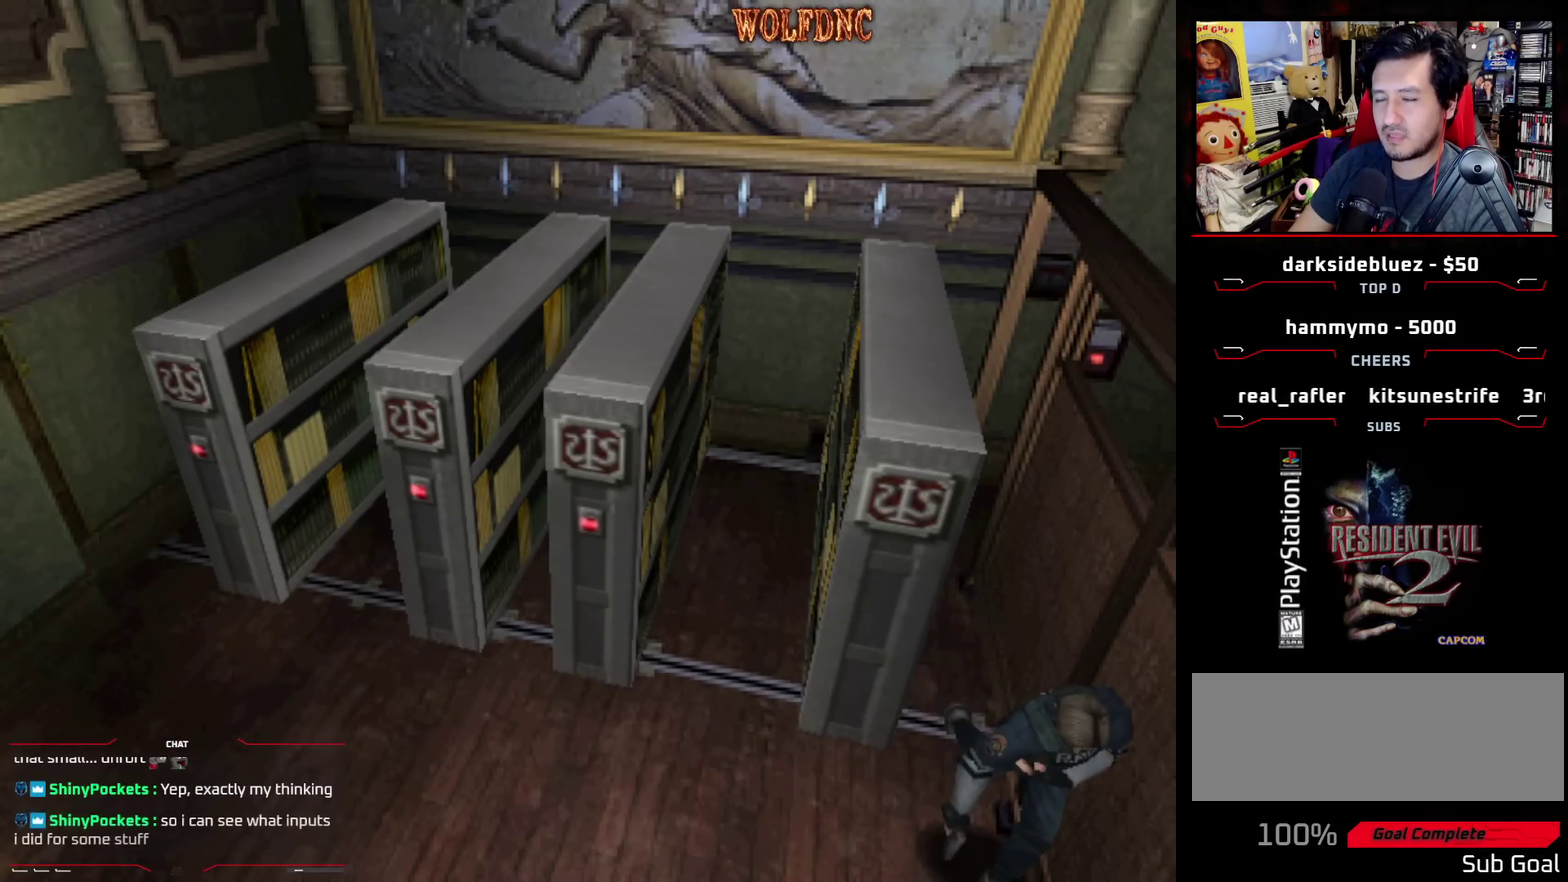
{"buttons": ["SQUARE", "DPAD_UP"], "events": [[217, "DPAD_RIGHT", "down"], [433, "DPAD_RIGHT", "up"]]}
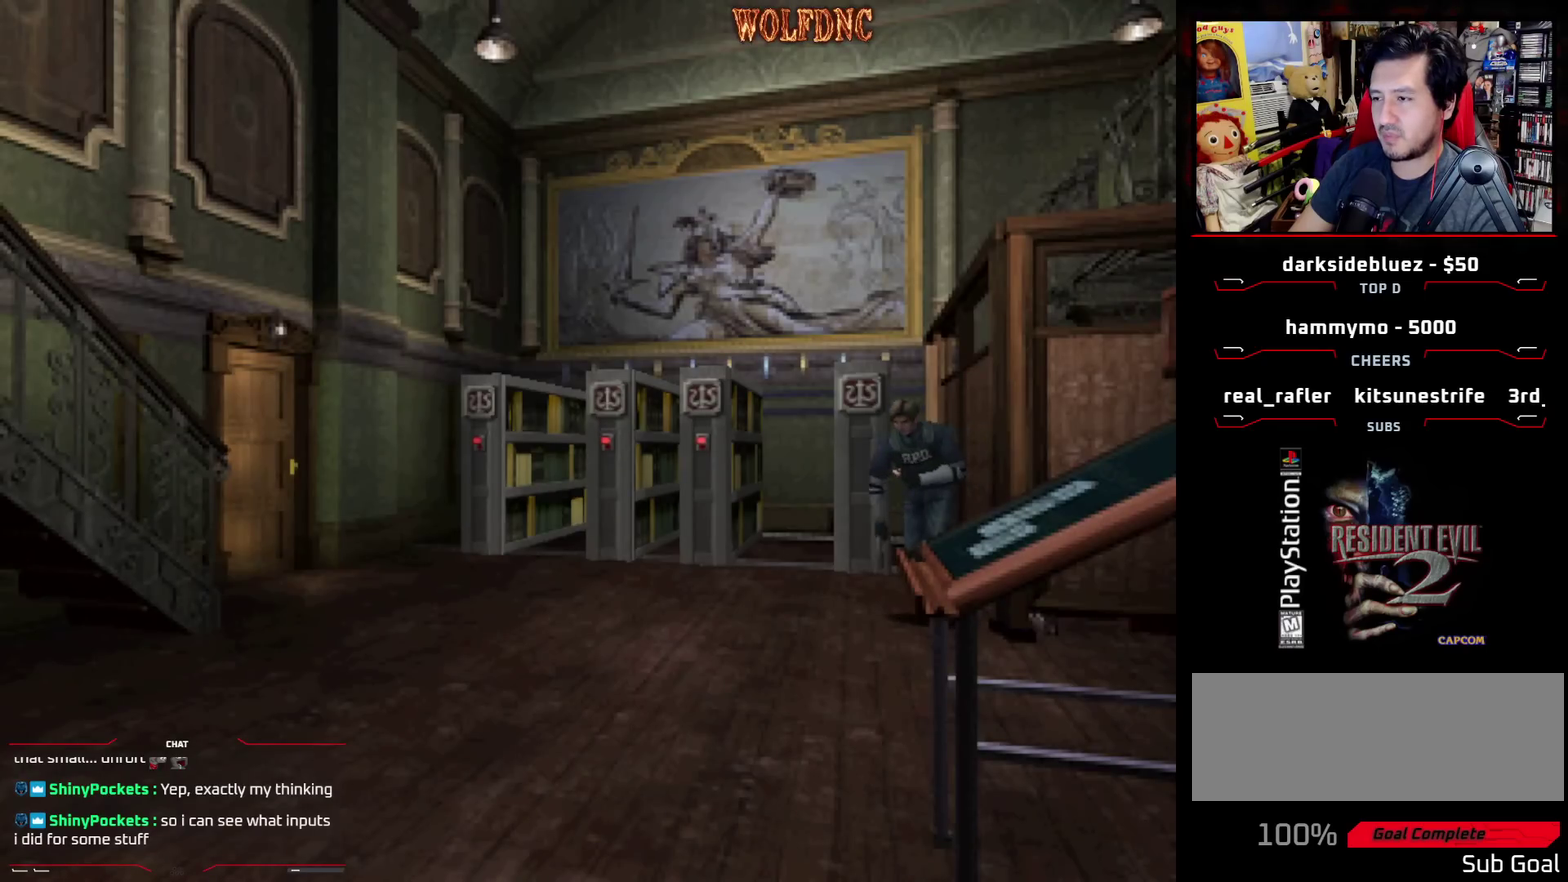
{"buttons": ["SQUARE", "DPAD_UP"], "events": [[317, "DPAD_RIGHT", "down"], [450, "DPAD_RIGHT", "up"]]}
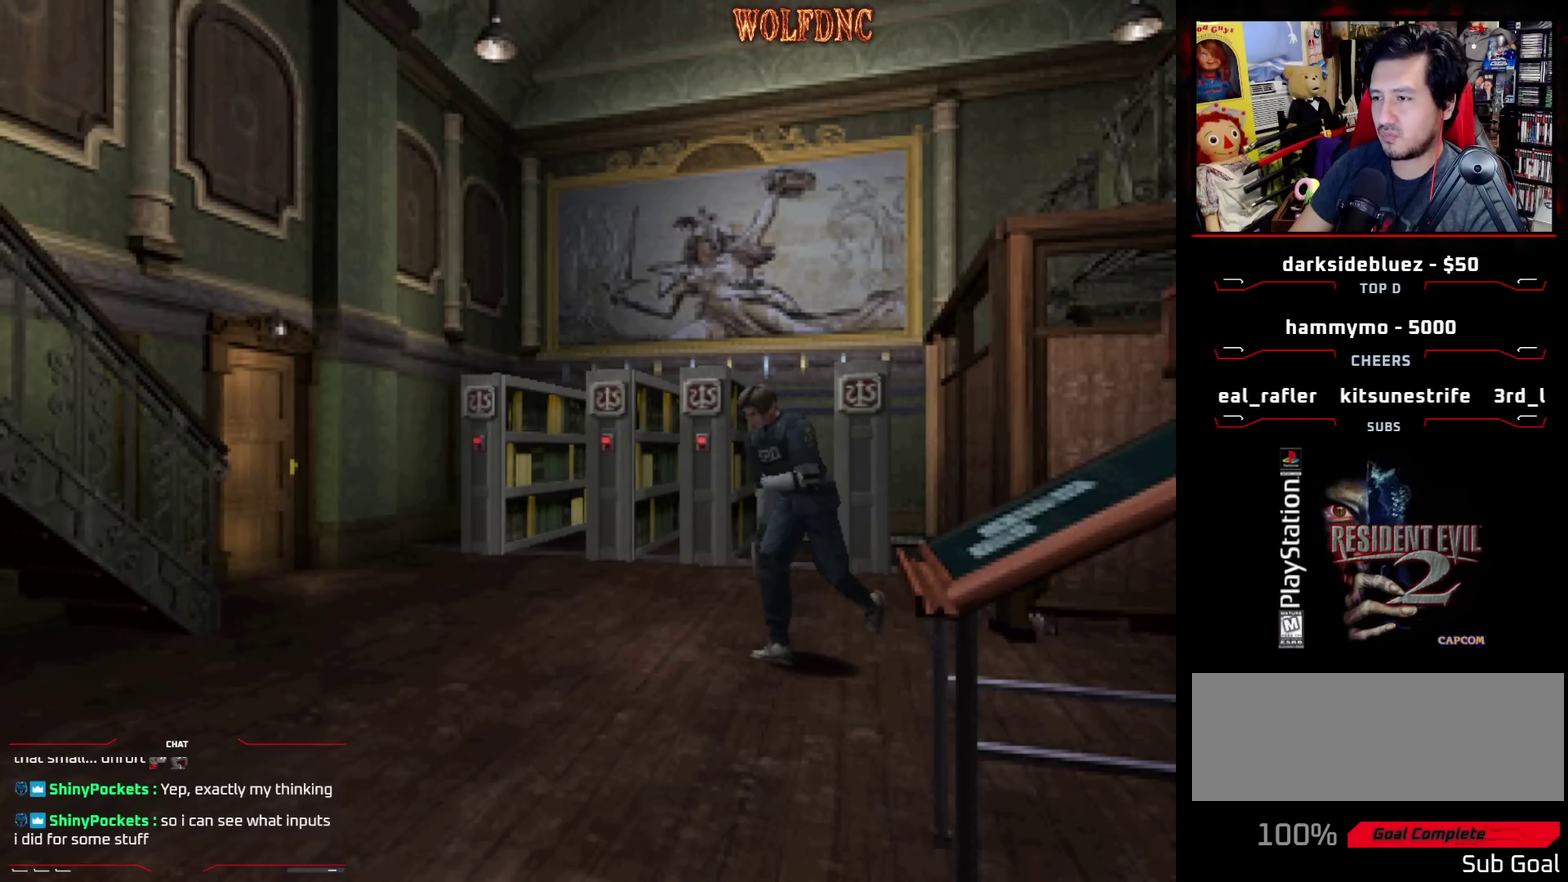
{"buttons": ["SQUARE", "DPAD_UP"], "events": []}
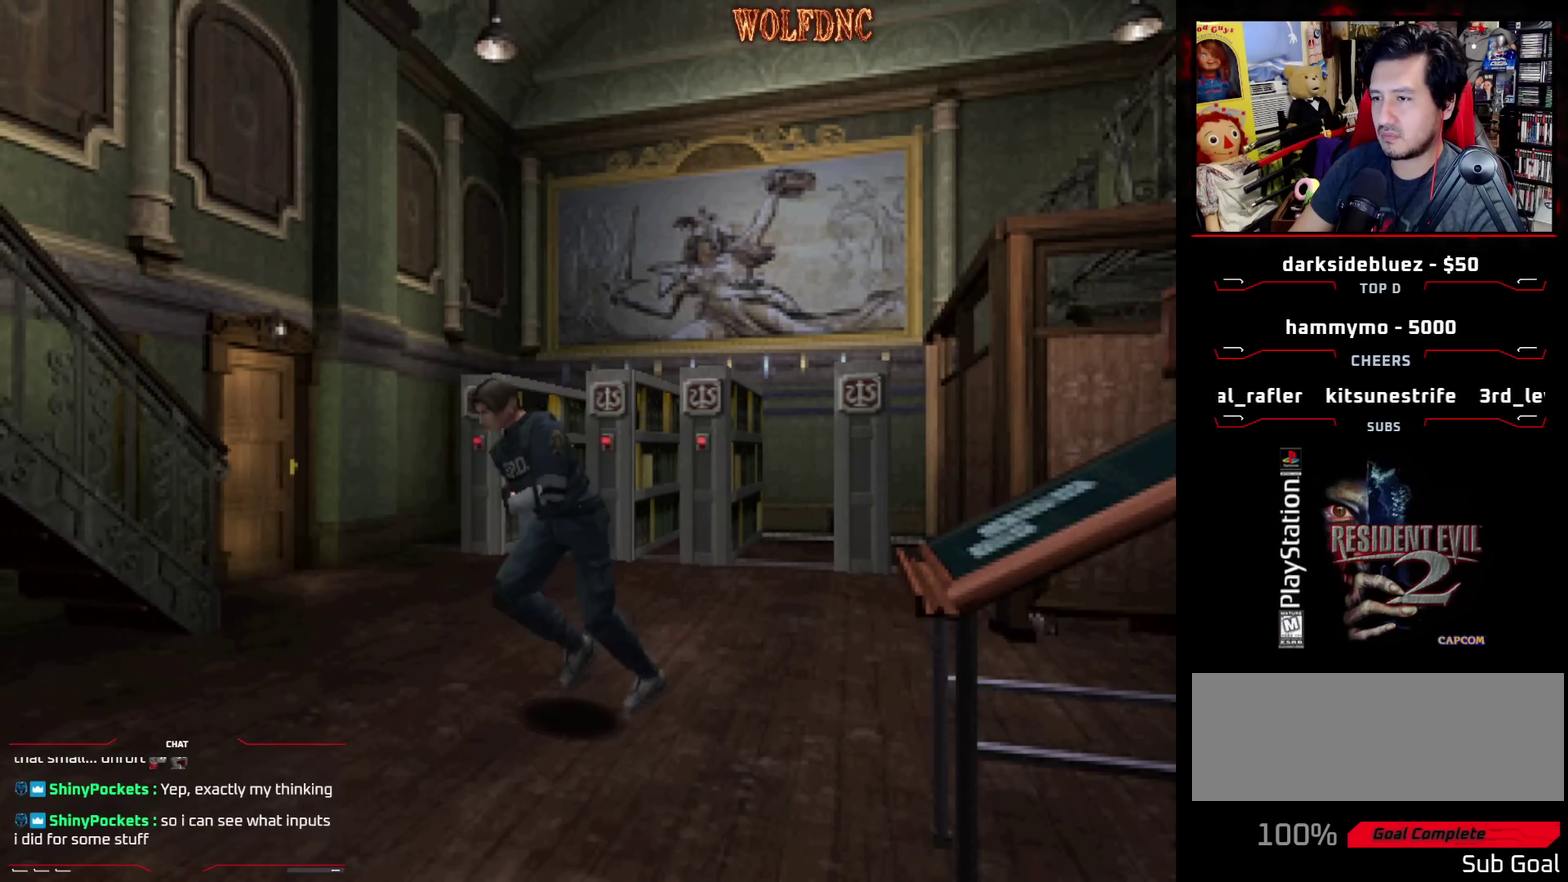
{"buttons": ["SQUARE", "DPAD_UP"], "events": []}
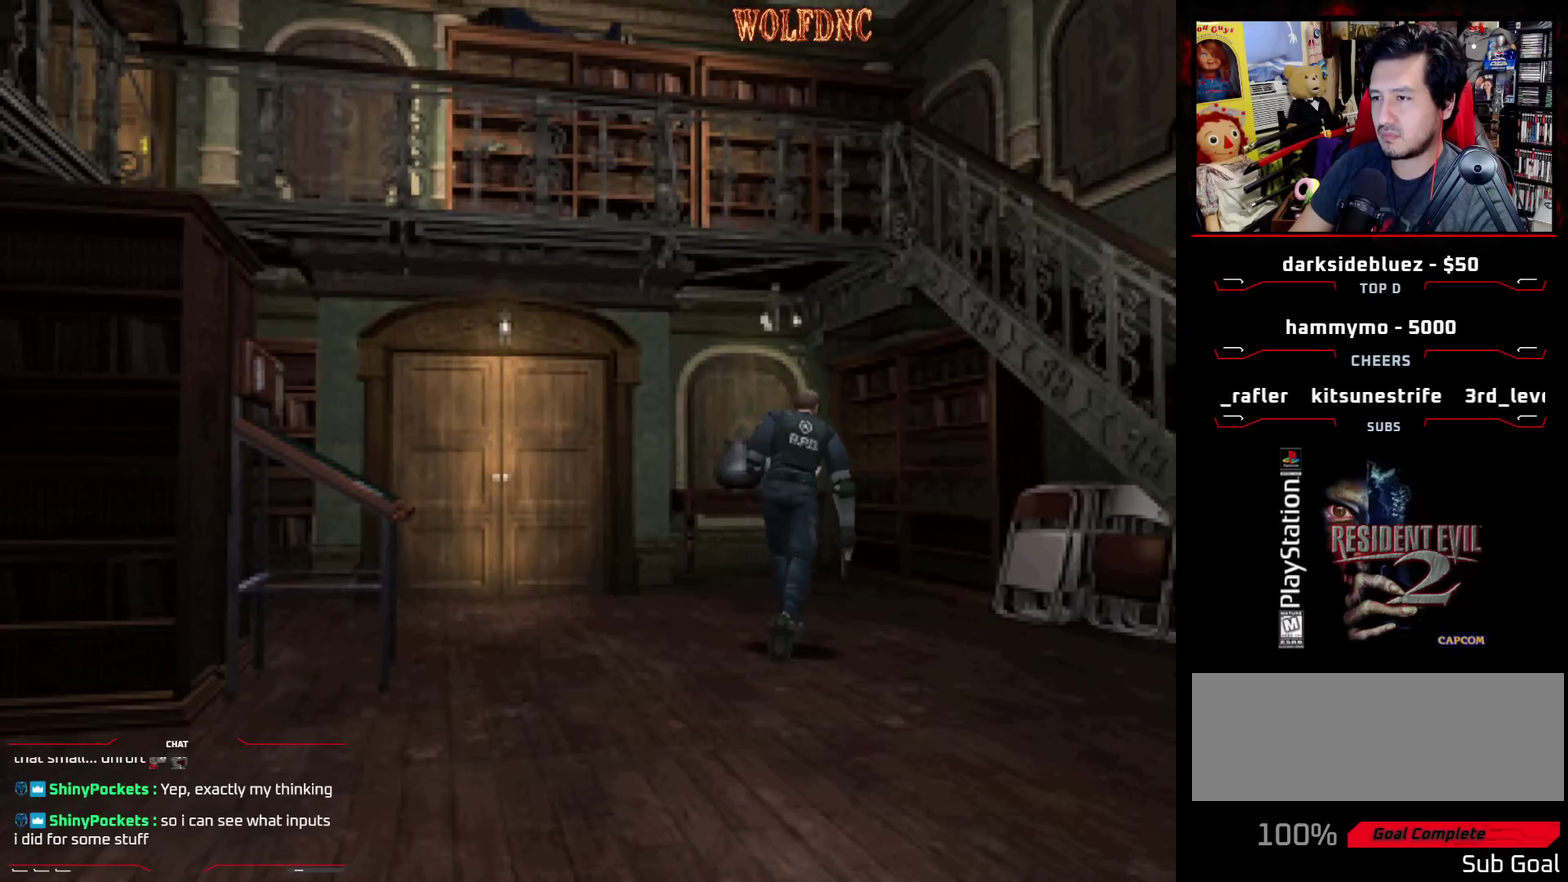
{"buttons": ["SQUARE", "DPAD_UP", "DPAD_LEFT"], "events": [[183, "DPAD_LEFT", "down"], [317, "DPAD_LEFT", "up"], [450, "DPAD_LEFT", "down"]]}
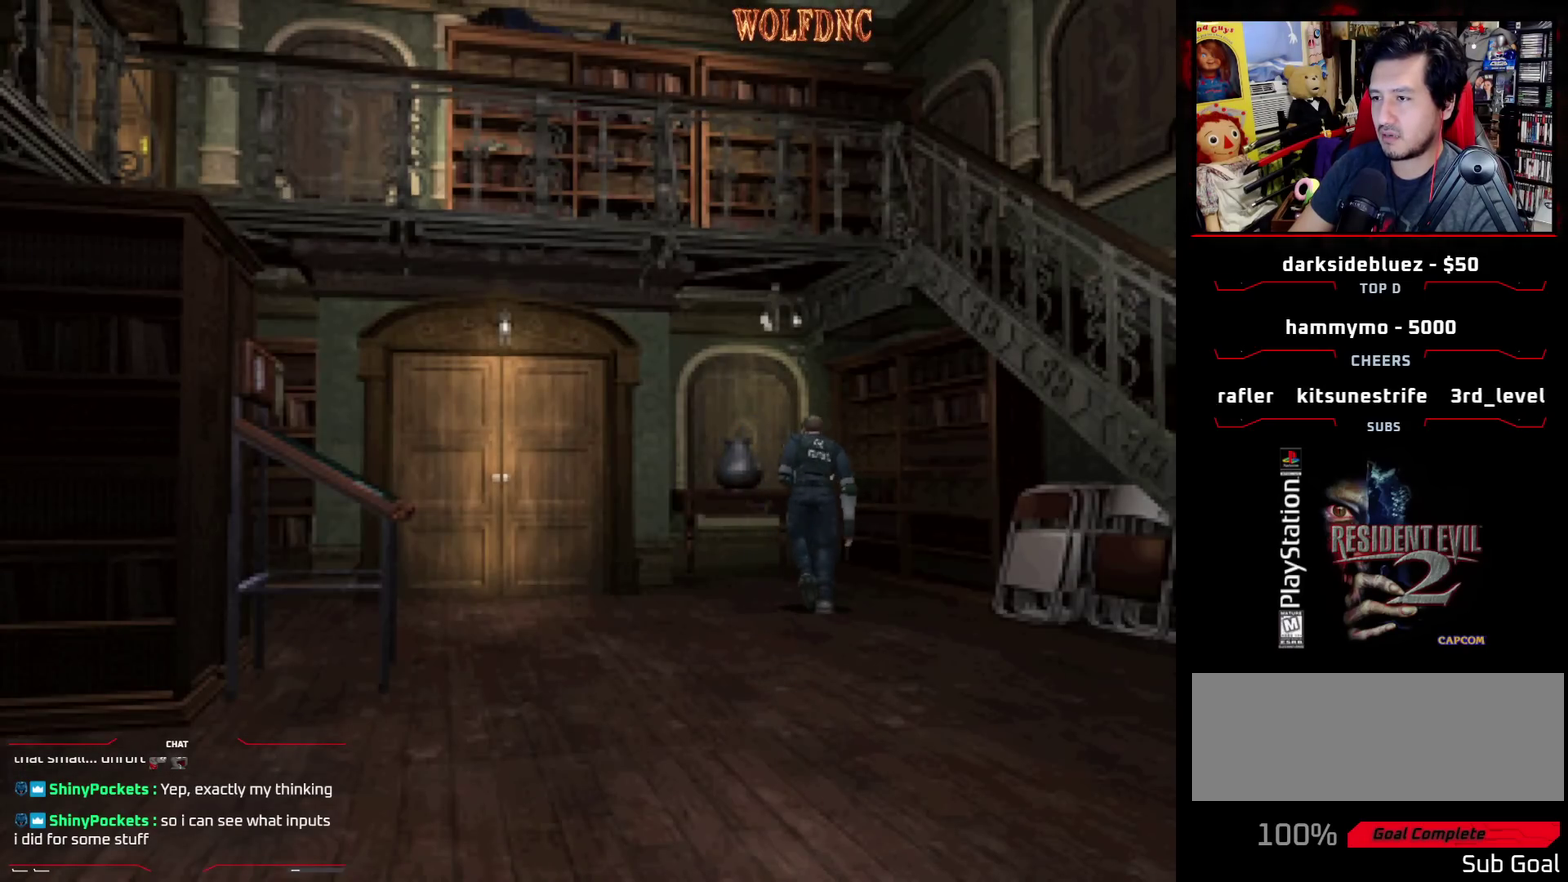
{"buttons": ["CROSS", "SQUARE"], "events": [[50, "CROSS", "down"], [150, "CROSS", "up"], [200, "CROSS", "down"], [233, "DPAD_LEFT", "up"], [283, "CROSS", "up"], [333, "CROSS", "down"], [333, "DPAD_UP", "up"]]}
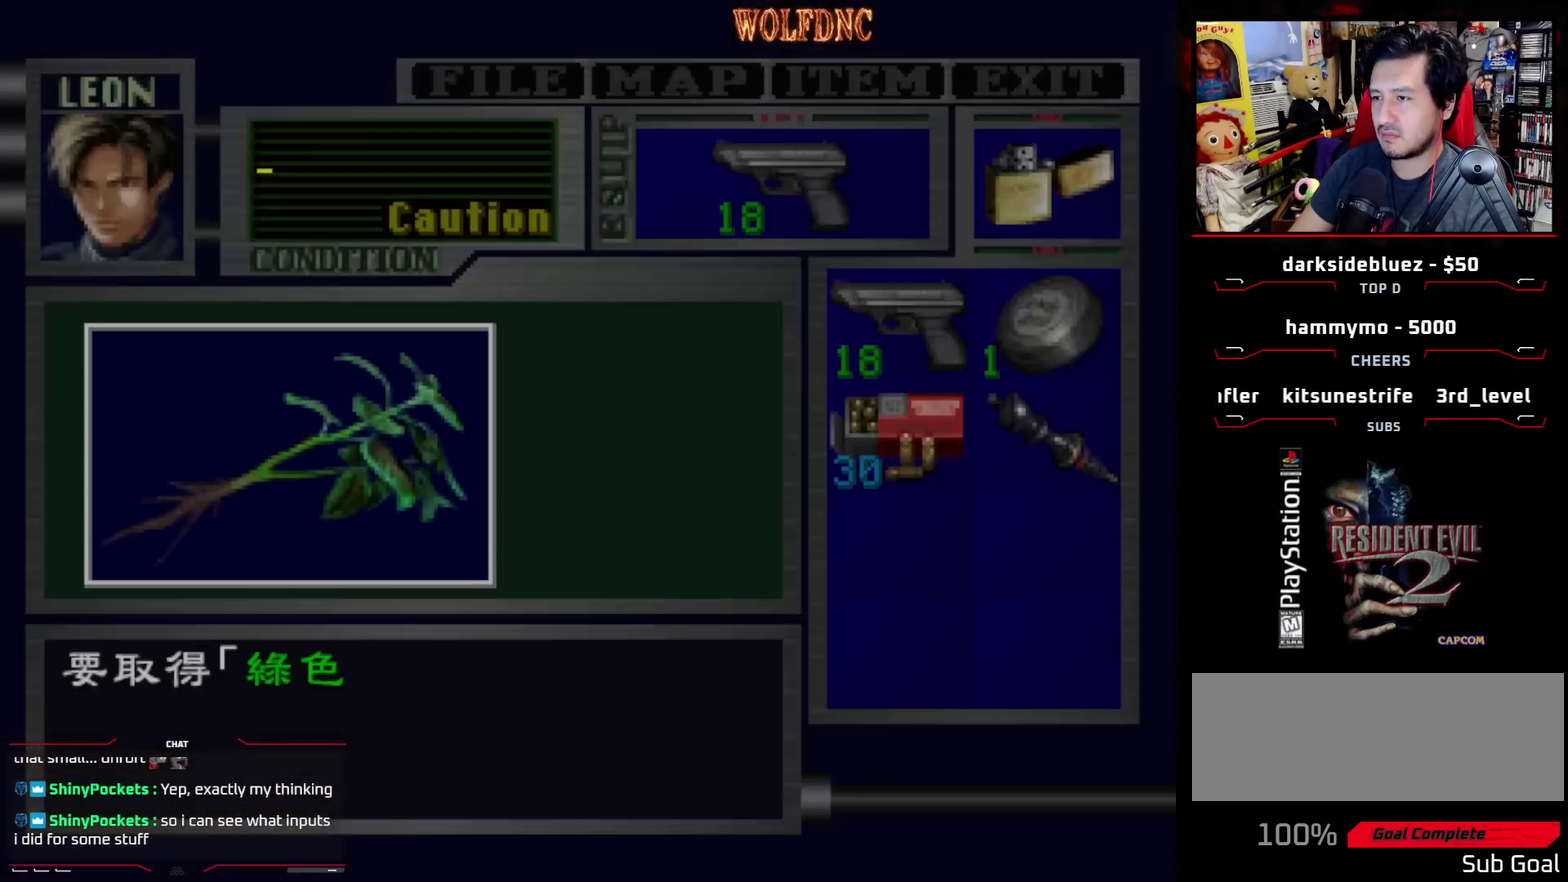
{"buttons": [], "events": [[67, "CROSS", "up"], [117, "CROSS", "down"], [167, "SQUARE", "up"], [350, "CROSS", "up"], [433, "CROSS", "down"], [500, "CROSS", "up"]]}
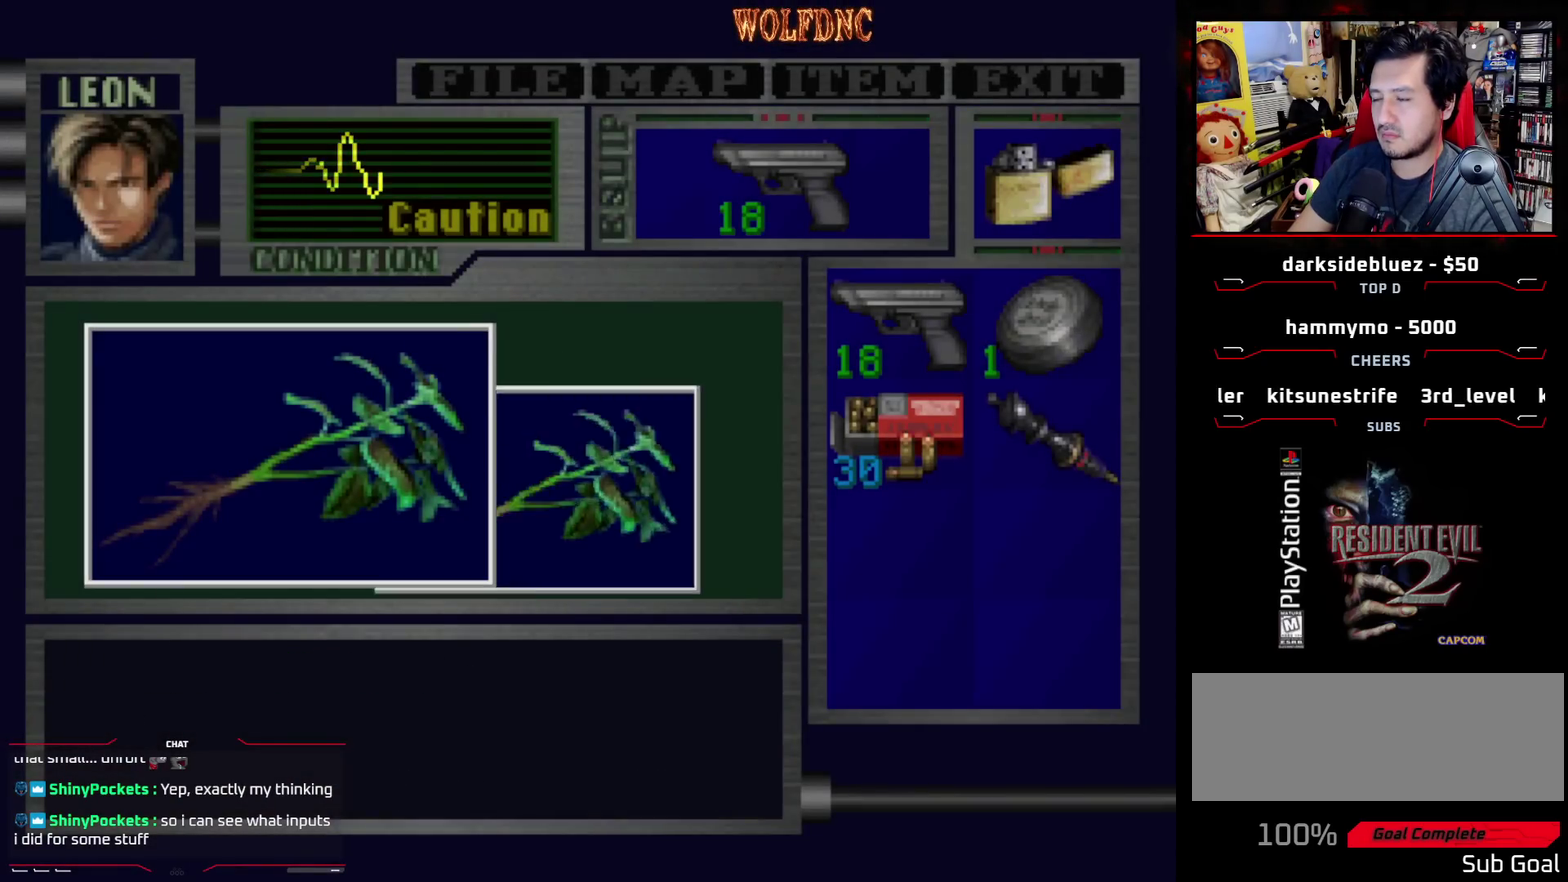
{"buttons": ["CROSS", "SQUARE"], "events": [[83, "CROSS", "down"], [367, "SQUARE", "down"], [417, "CROSS", "up"], [500, "CROSS", "down"]]}
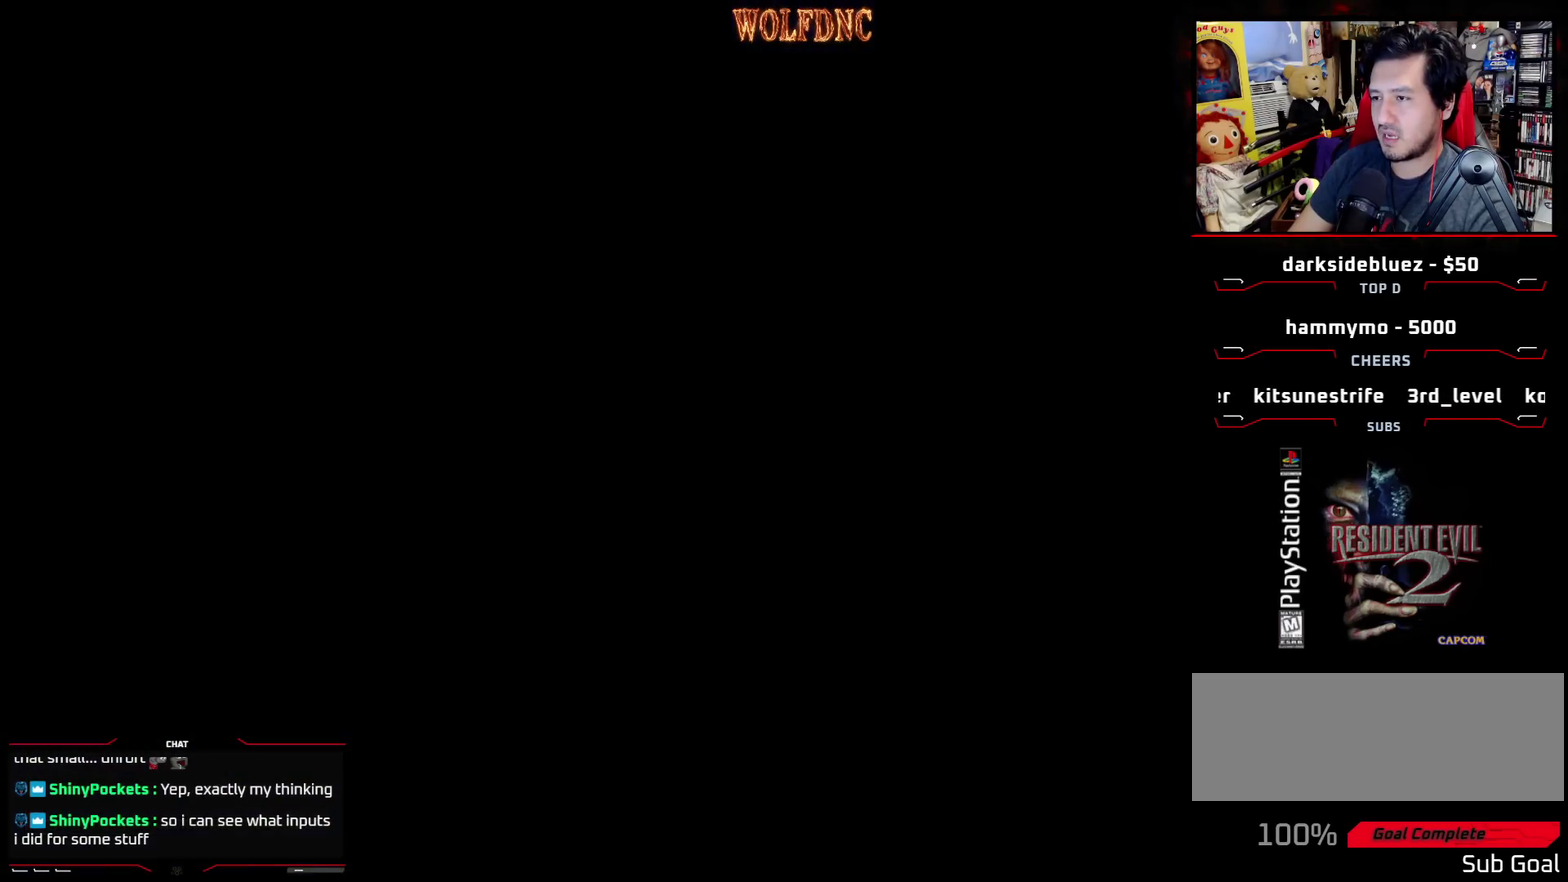
{"buttons": ["SQUARE", "DPAD_UP", "DPAD_LEFT"], "events": [[50, "SQUARE", "up"], [100, "CROSS", "up"], [150, "DPAD_LEFT", "down"], [333, "DPAD_UP", "down"], [333, "SQUARE", "down"]]}
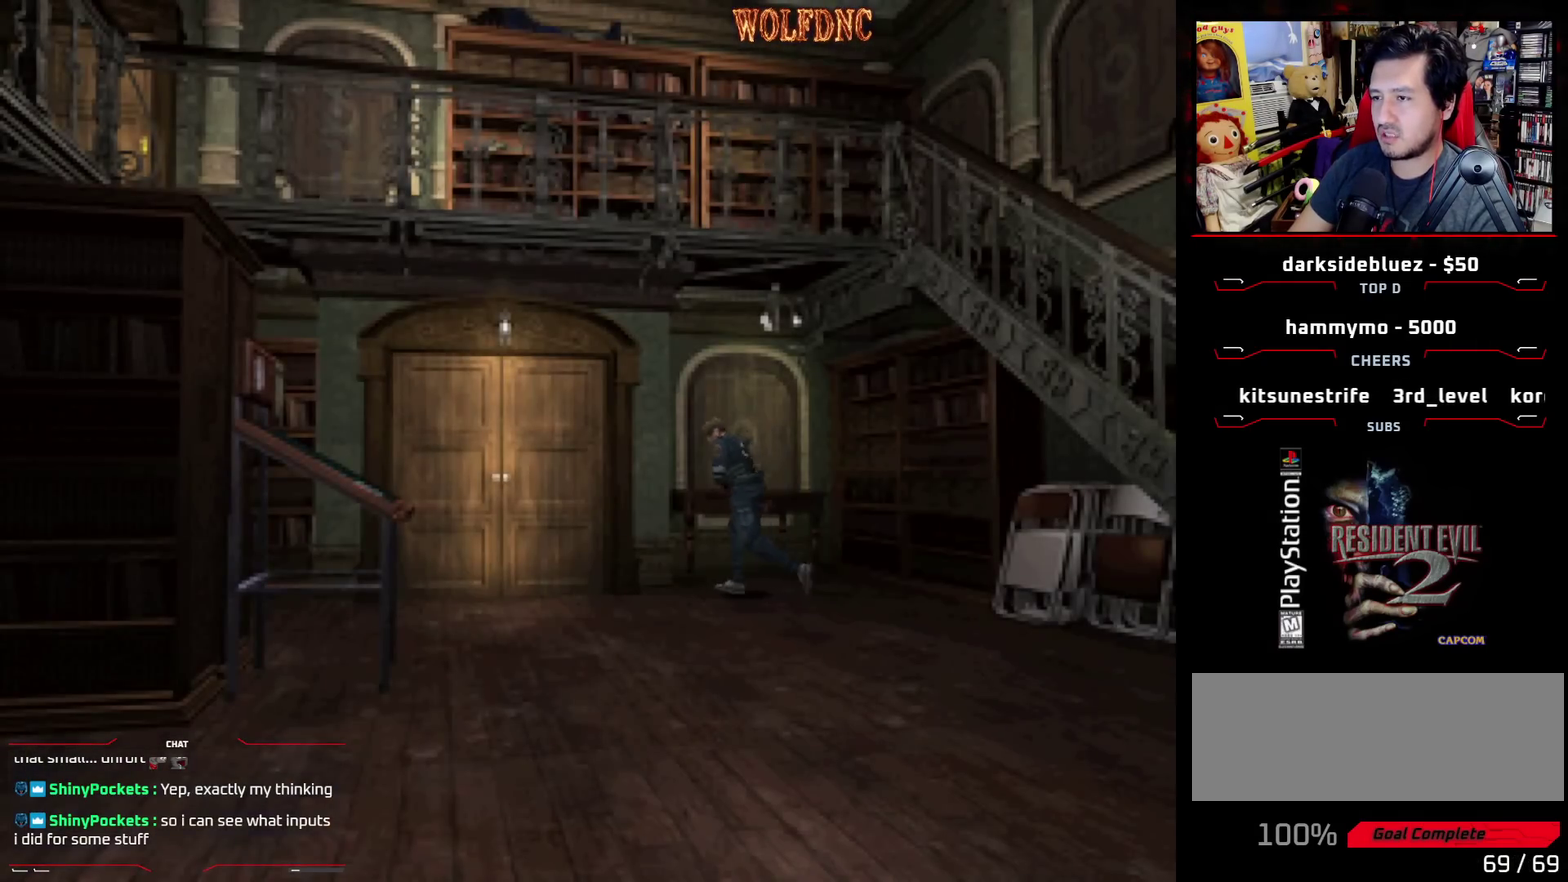
{"buttons": ["CROSS", "SQUARE", "DPAD_UP"], "events": [[100, "DPAD_LEFT", "up"], [250, "DPAD_RIGHT", "down"], [400, "DPAD_RIGHT", "up"], [450, "CROSS", "down"]]}
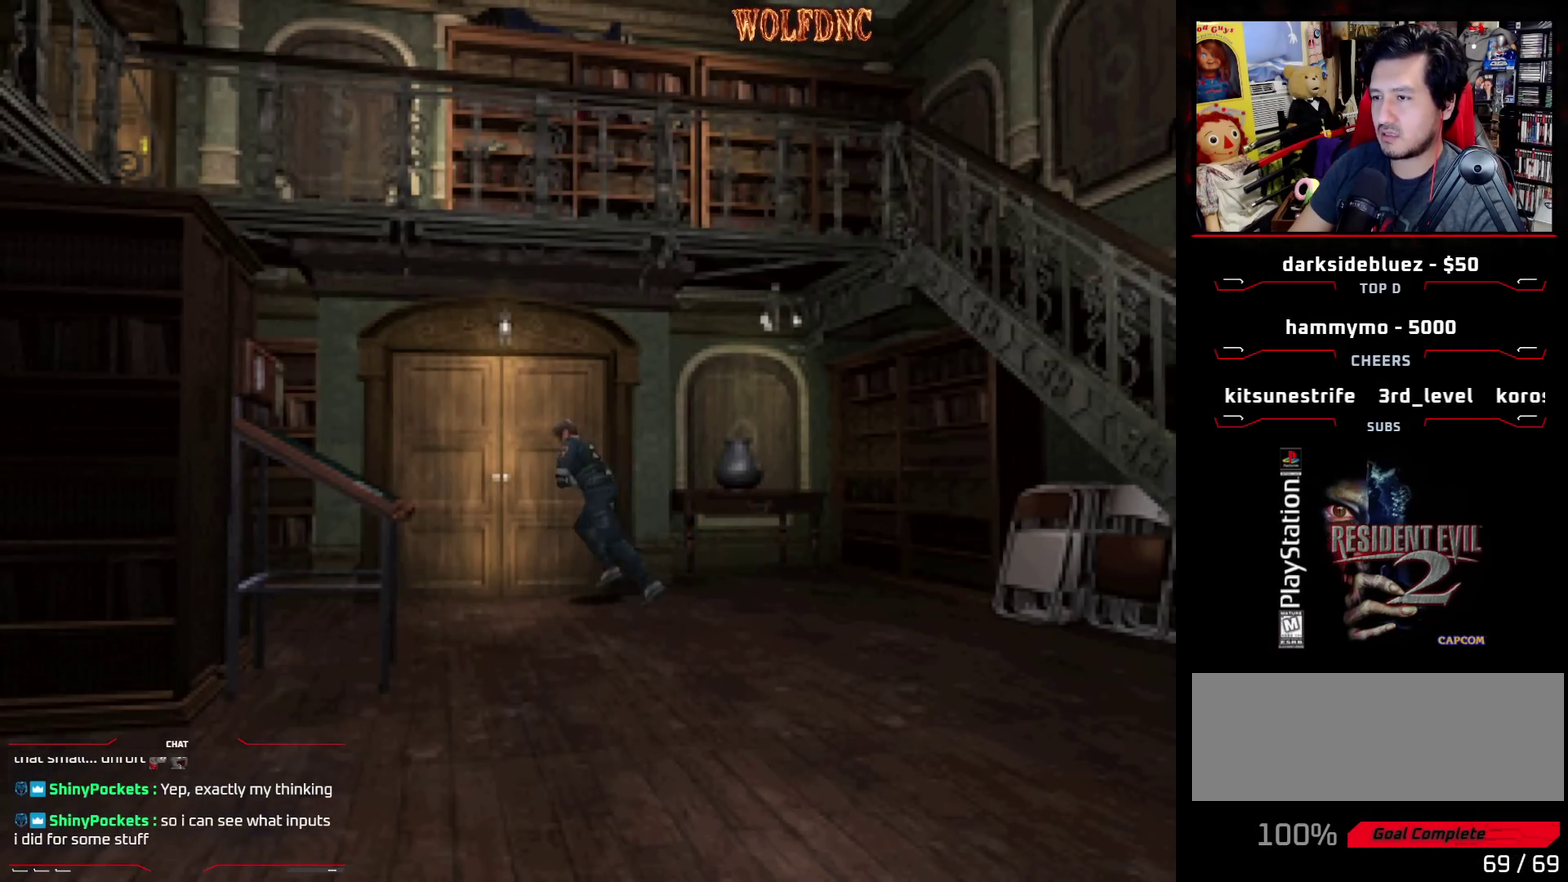
{"buttons": [], "events": [[33, "CROSS", "up"], [83, "CROSS", "down"], [217, "CROSS", "up"], [267, "DPAD_UP", "up"], [267, "SQUARE", "up"]]}
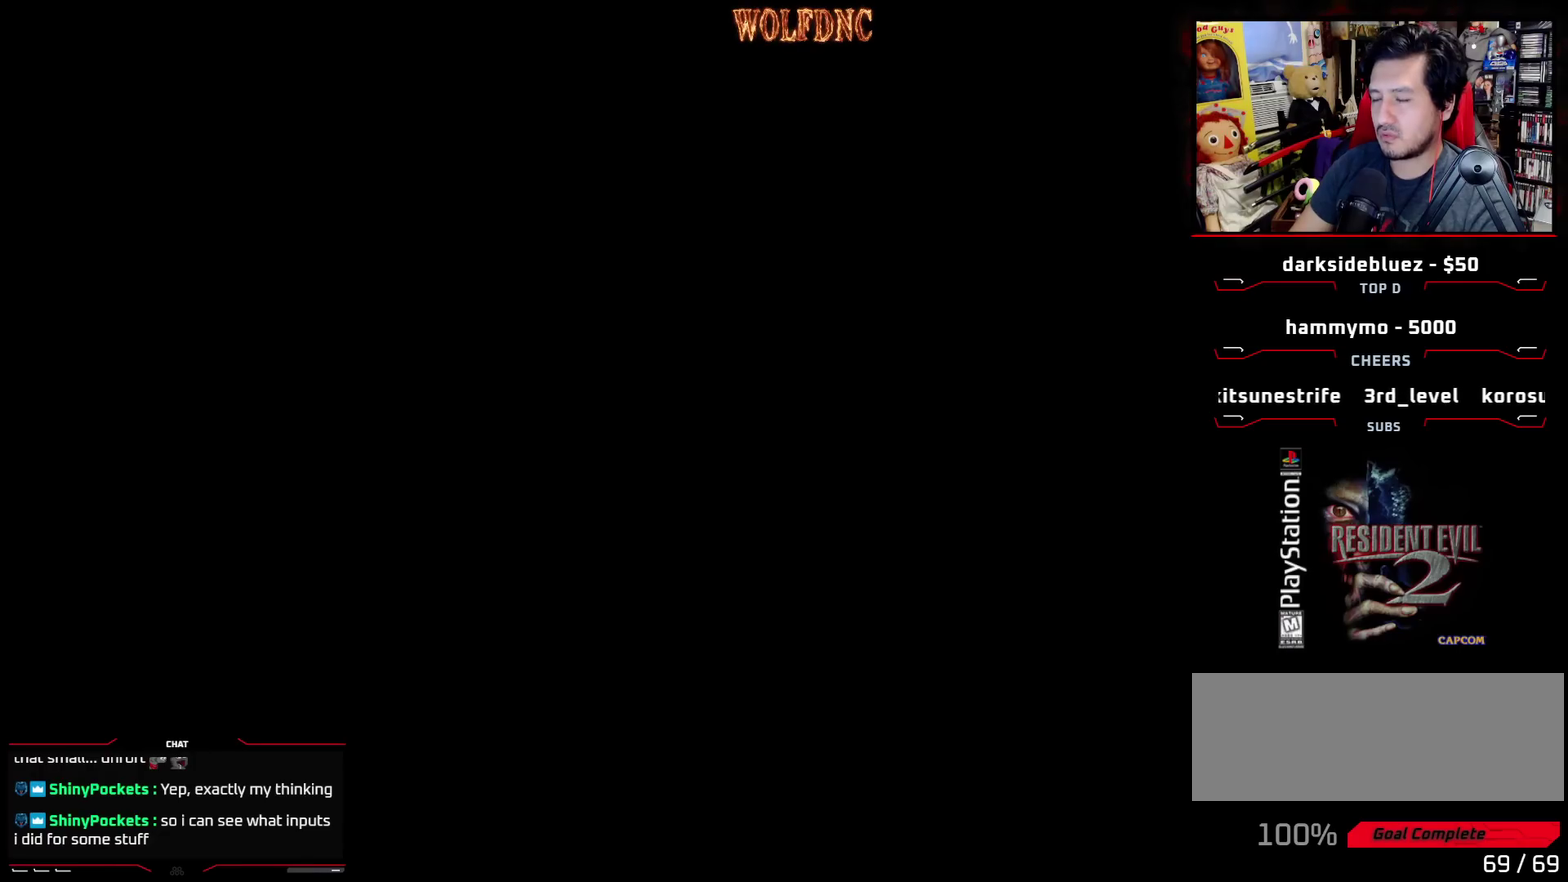
{"buttons": [], "events": []}
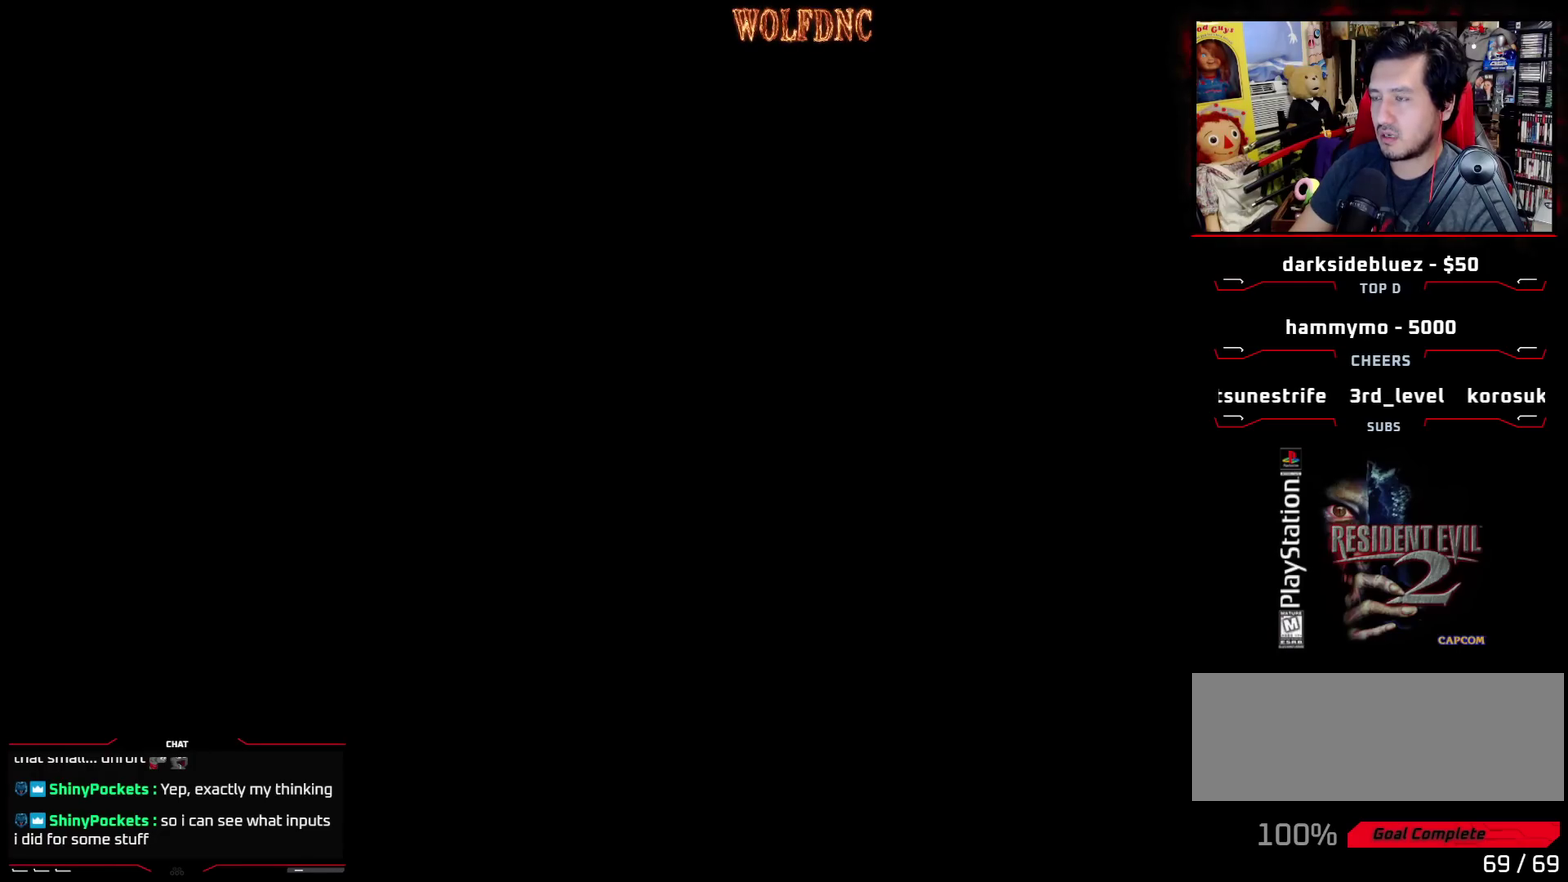
{"buttons": [], "events": []}
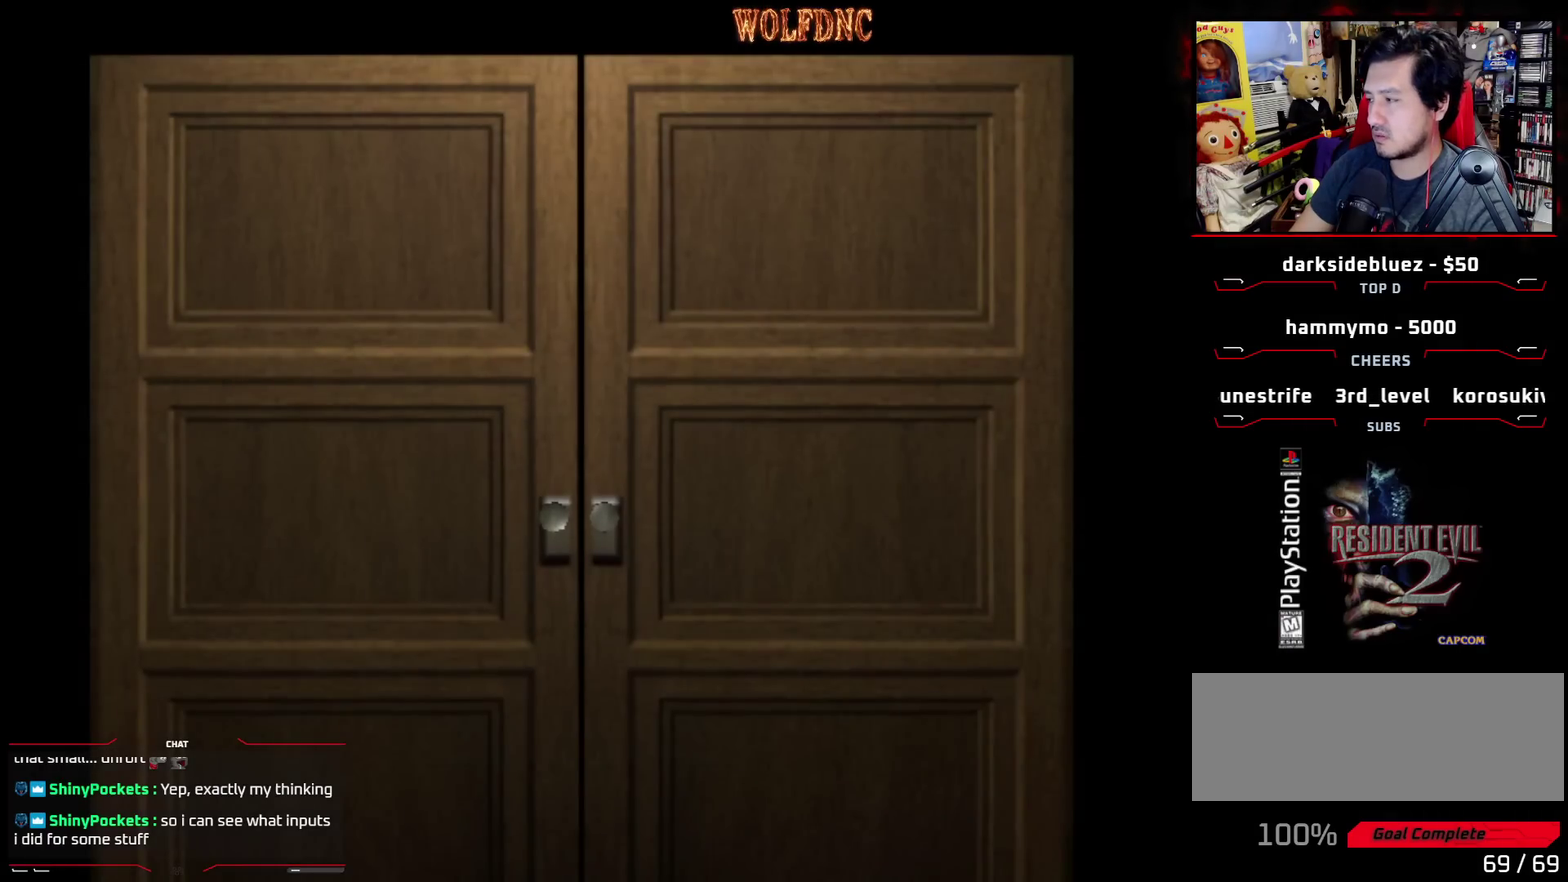
{"buttons": [], "events": []}
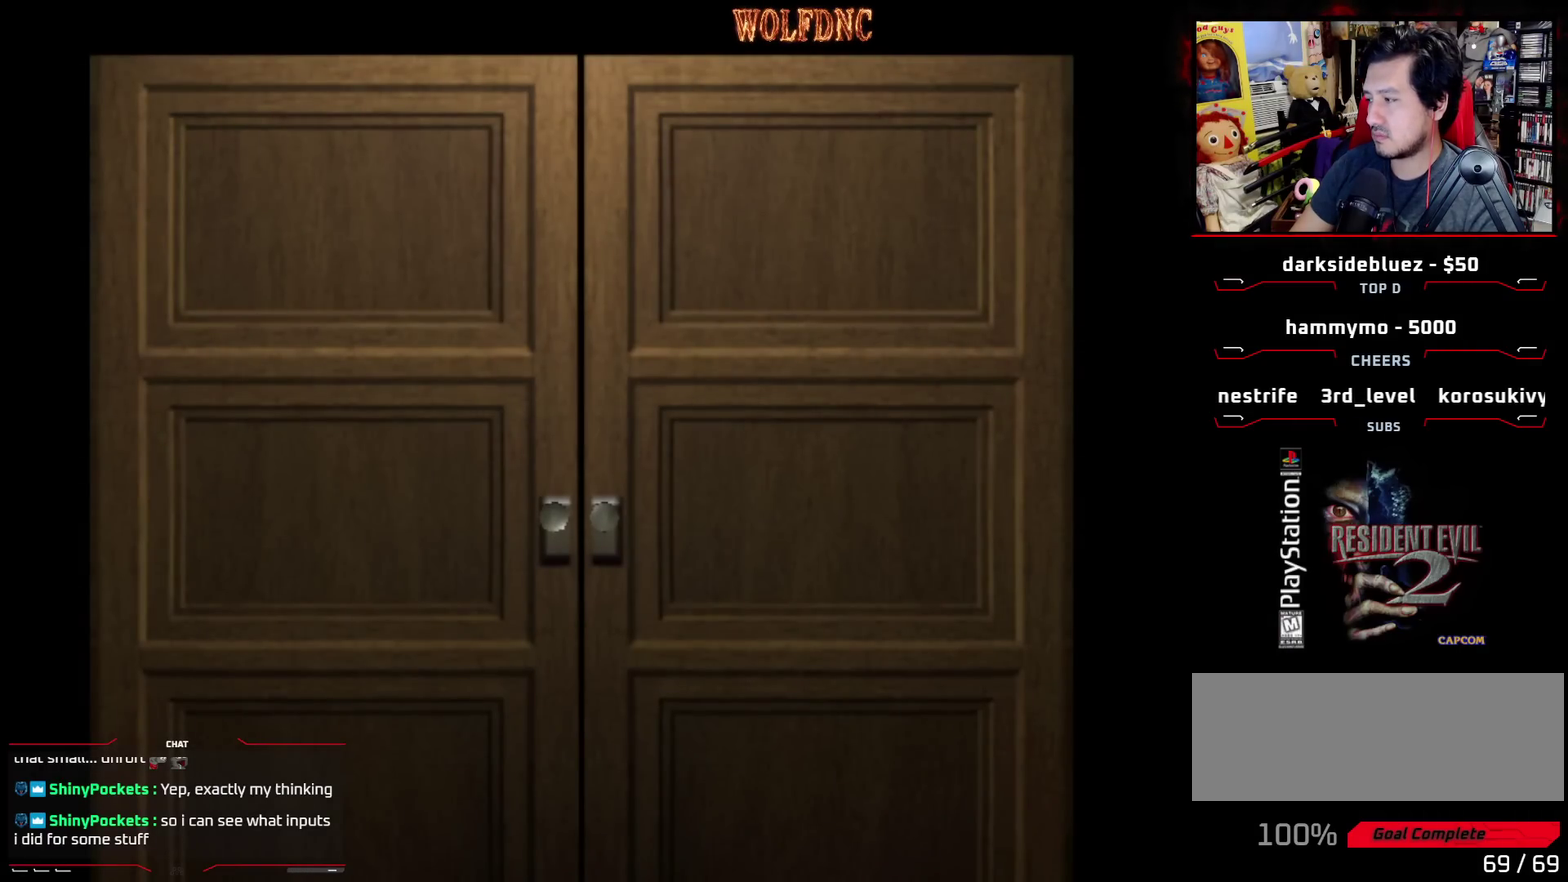
{"buttons": [], "events": []}
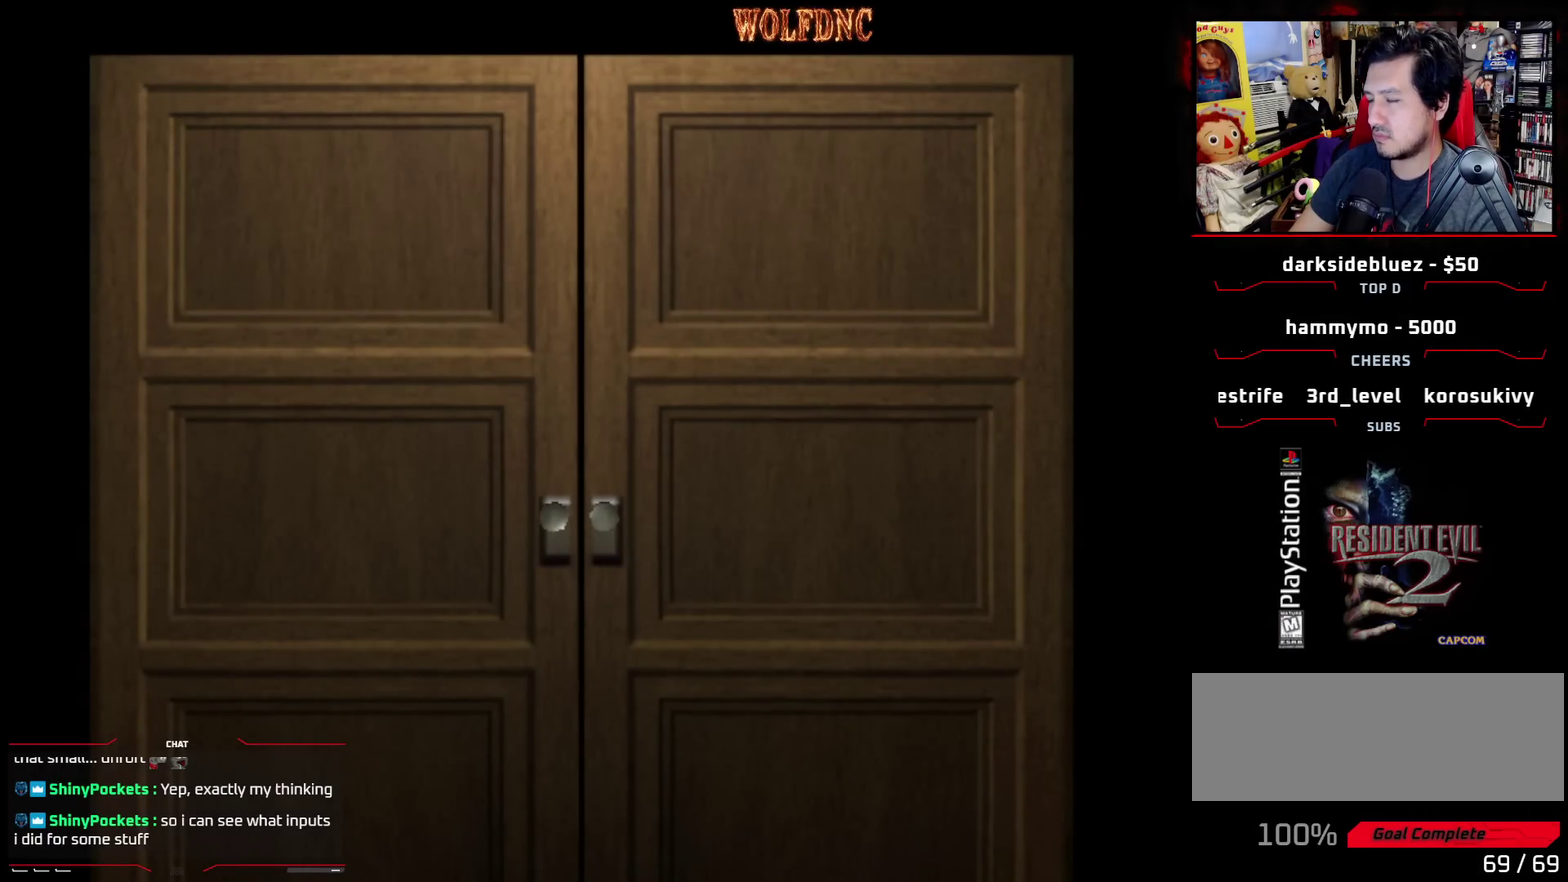
{"buttons": ["SQUARE", "DPAD_UP", "DPAD_RIGHT"], "events": [[200, "CROSS", "down"], [200, "DPAD_UP", "down"], [350, "CROSS", "up"], [350, "DPAD_RIGHT", "down"], [400, "SQUARE", "down"]]}
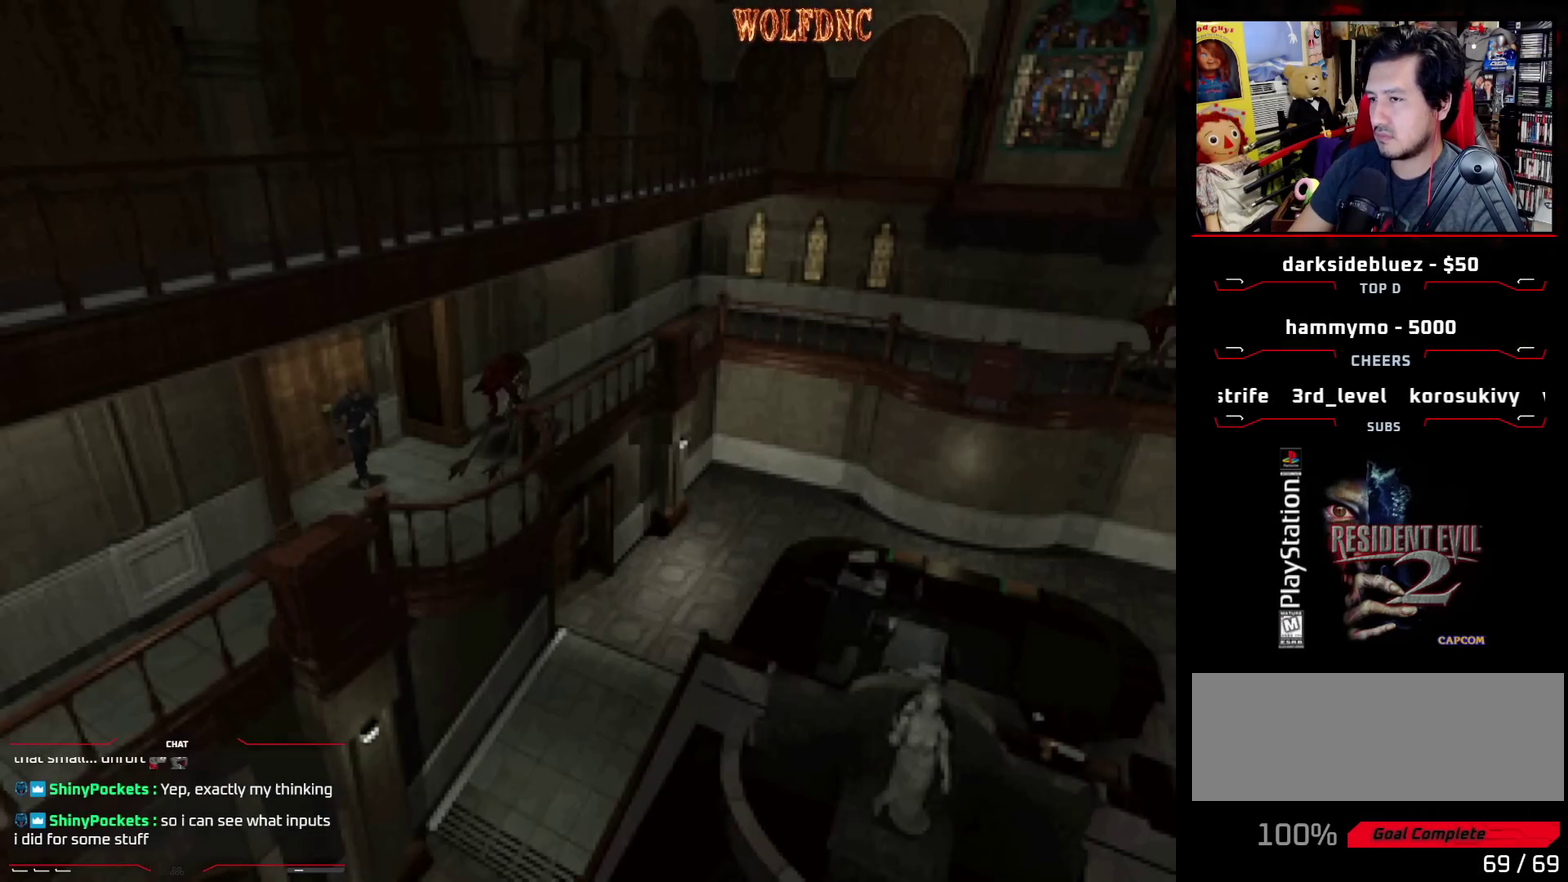
{"buttons": ["SQUARE", "DPAD_UP", "DPAD_RIGHT"], "events": []}
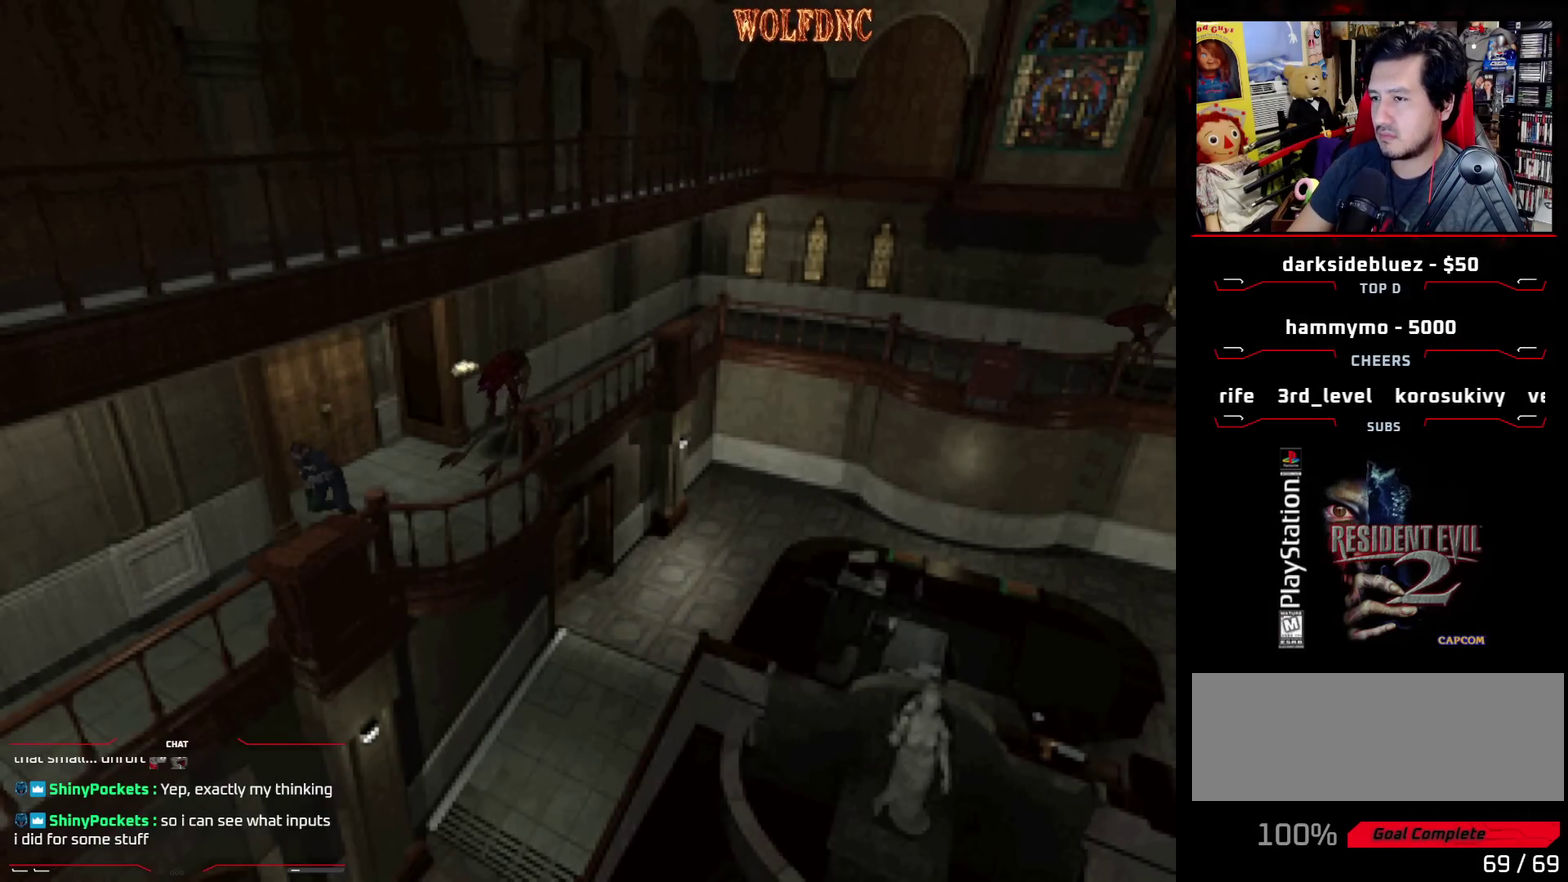
{"buttons": ["SQUARE", "DPAD_UP", "DPAD_RIGHT"], "events": [[100, "DPAD_RIGHT", "up"], [150, "DPAD_RIGHT", "down"]]}